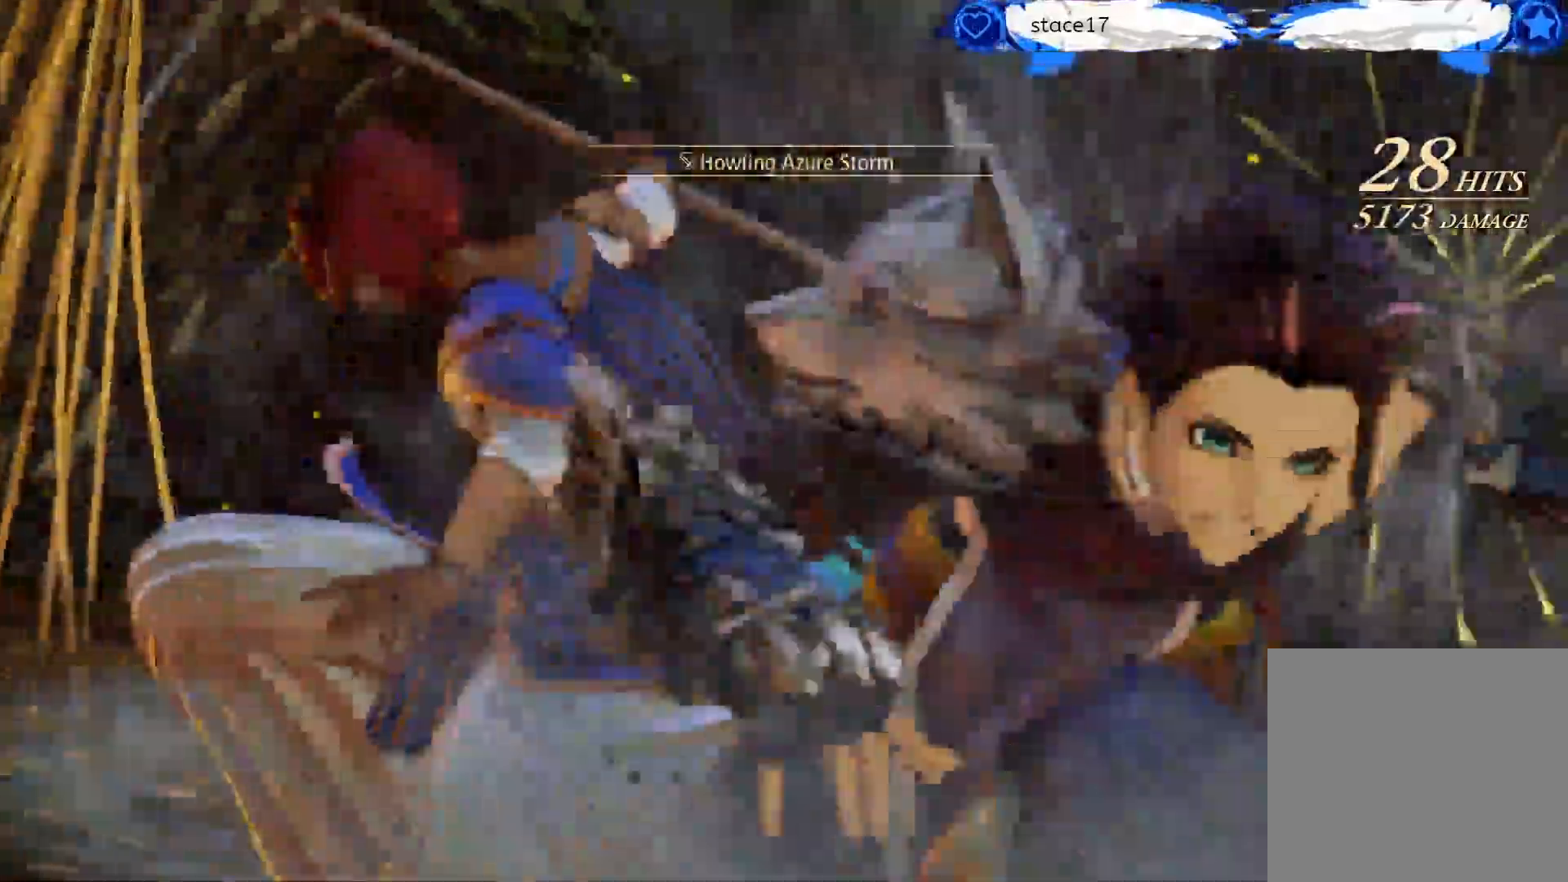
Gameplay with a controller (Xbox layout); each line is a JSON object with the inputs held at the frame after it. "events" lists button and stick changes between this image and that frame as [ms after this image, input, new state], when the widget could be followed in between. Not read: X.
{"buttons": [], "left_stick": "center", "right_stick": "center", "events": []}
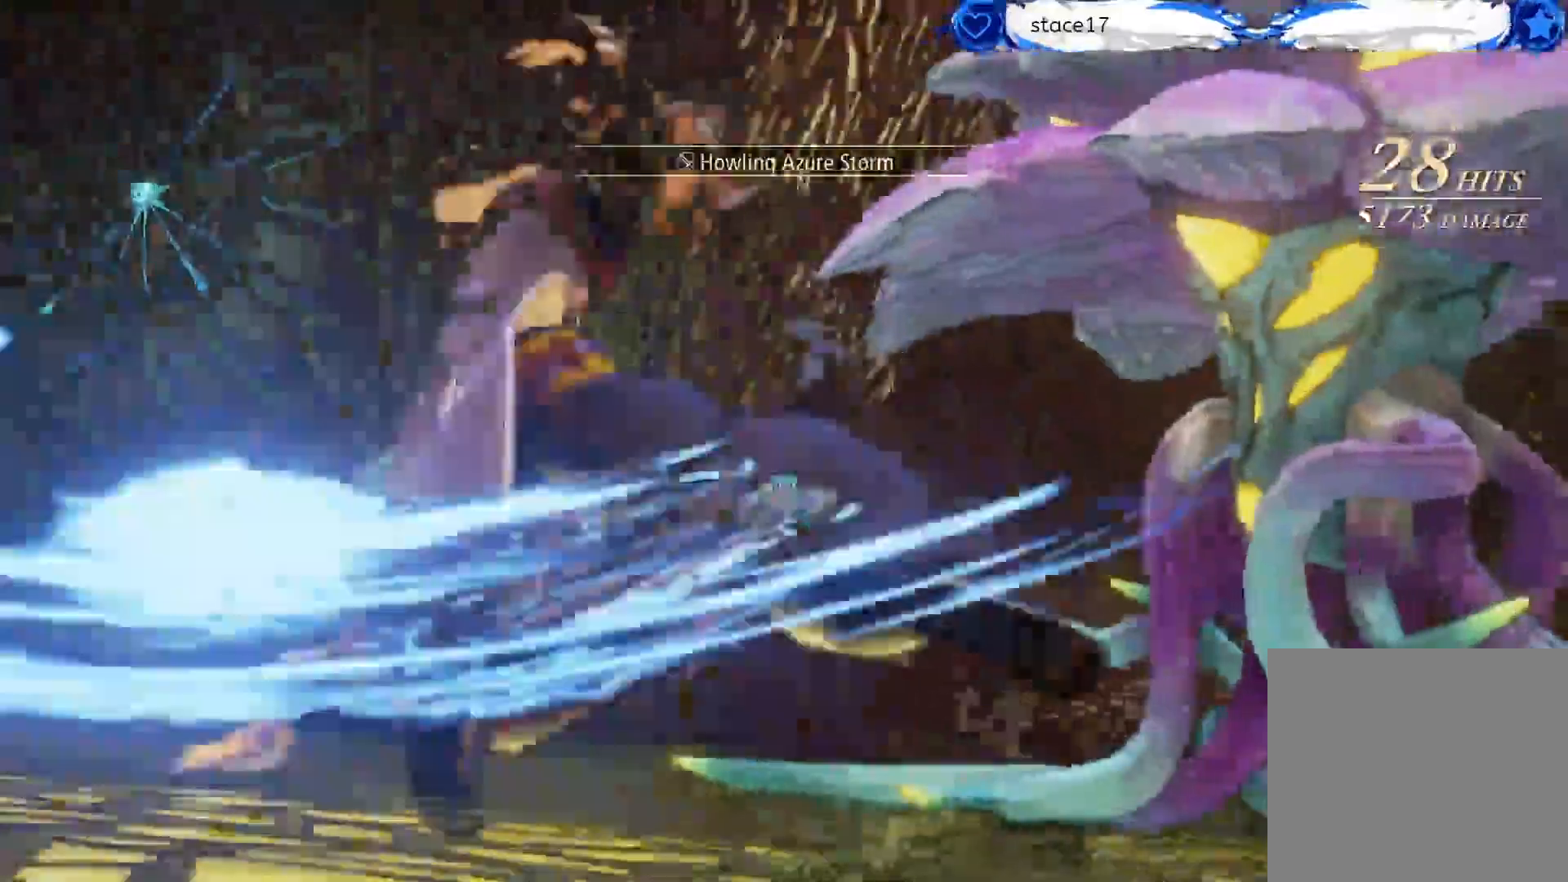
{"buttons": [], "left_stick": "center", "right_stick": "center", "events": []}
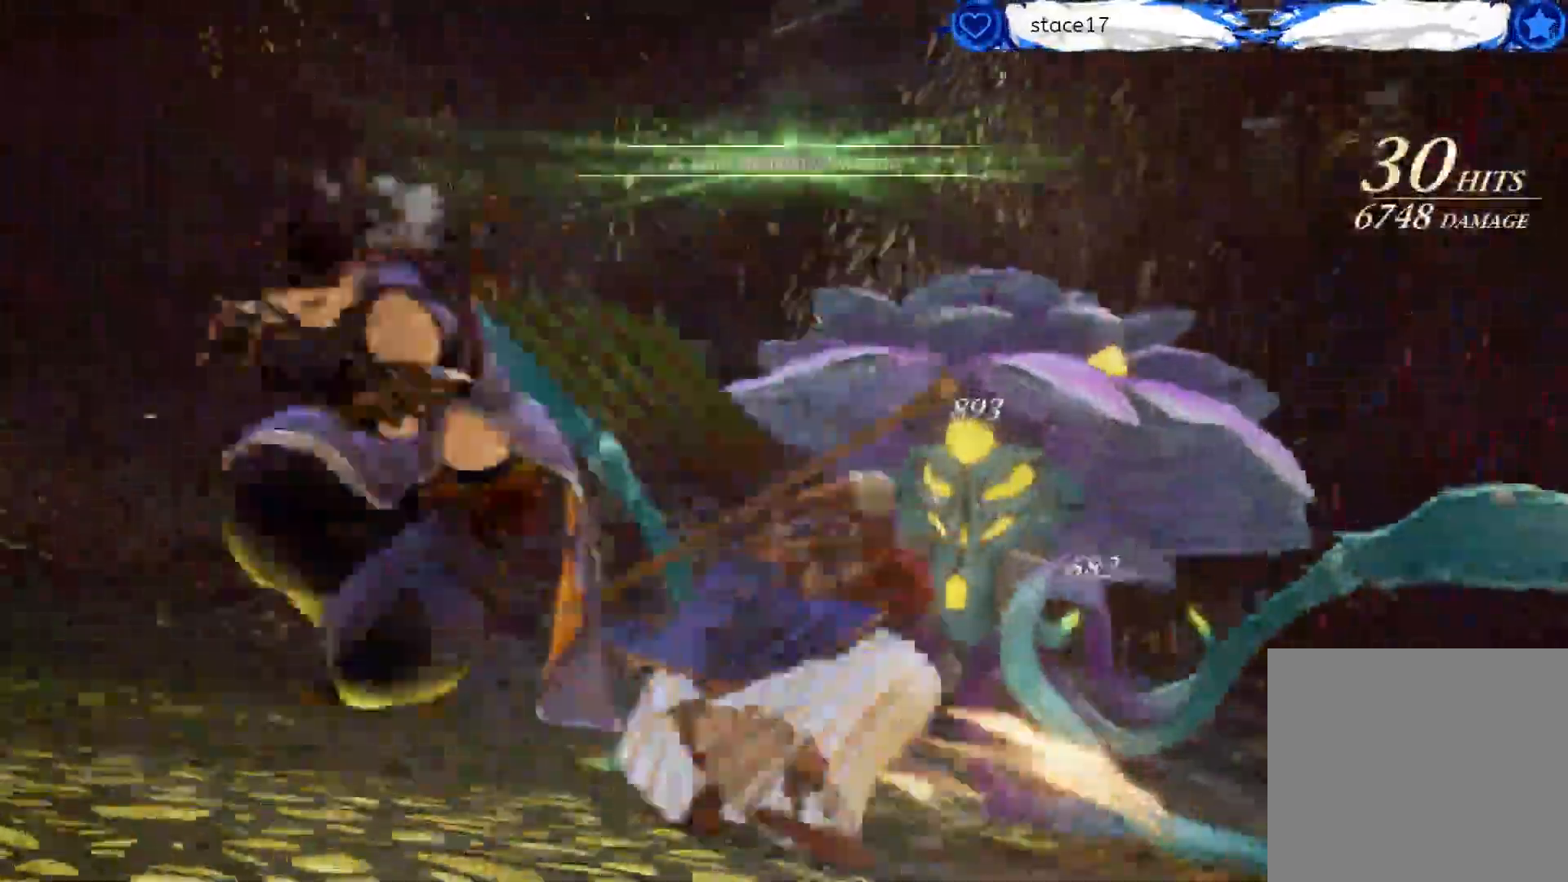
{"buttons": [], "left_stick": "center", "right_stick": "center", "events": []}
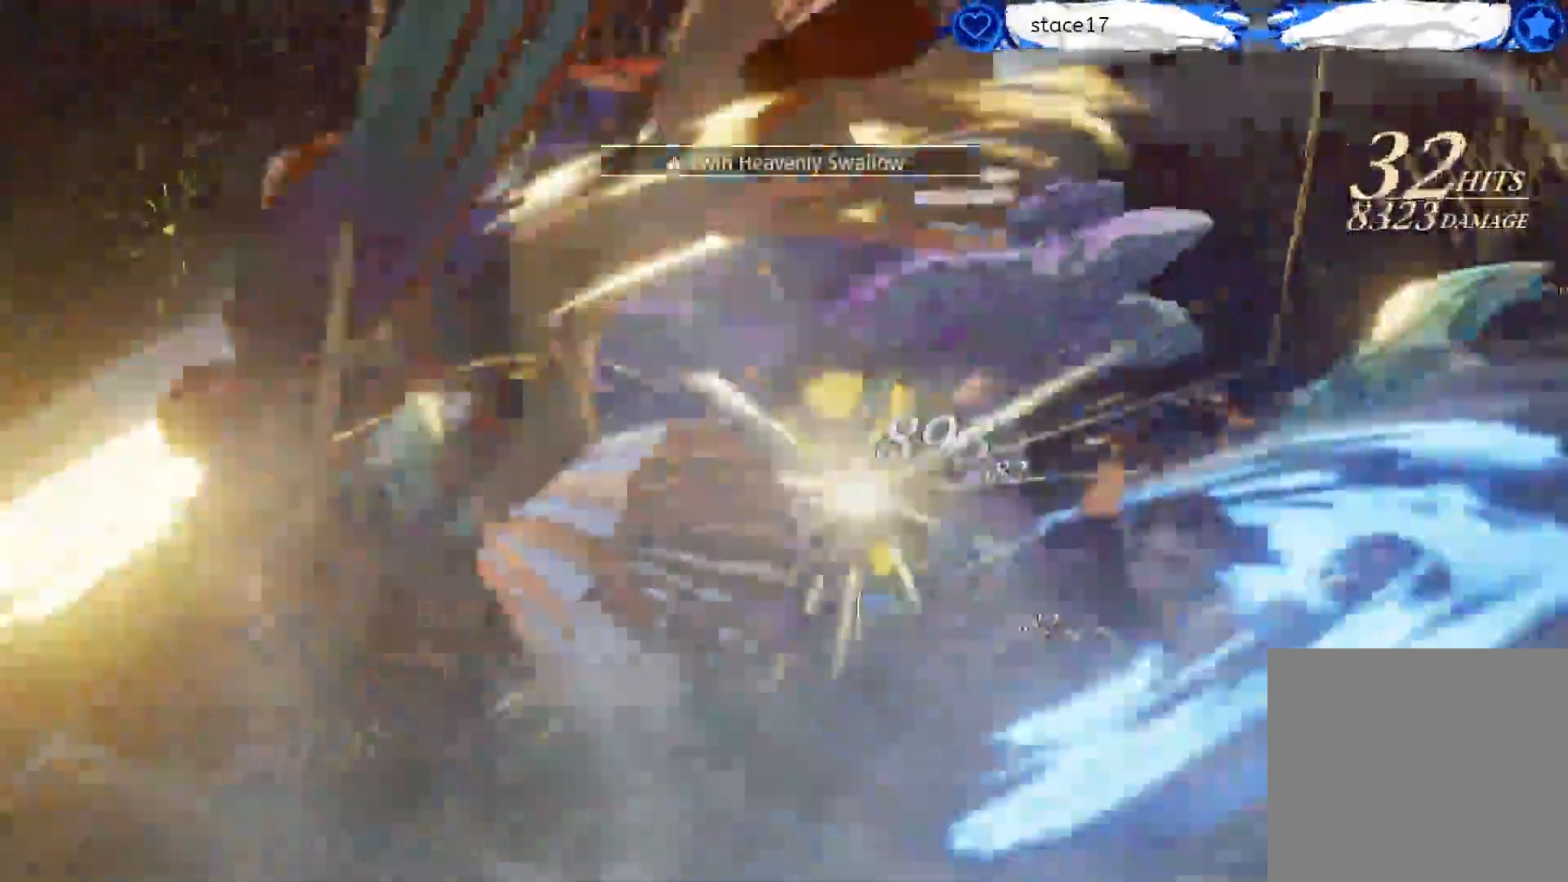
{"buttons": [], "left_stick": "center", "right_stick": "center", "events": []}
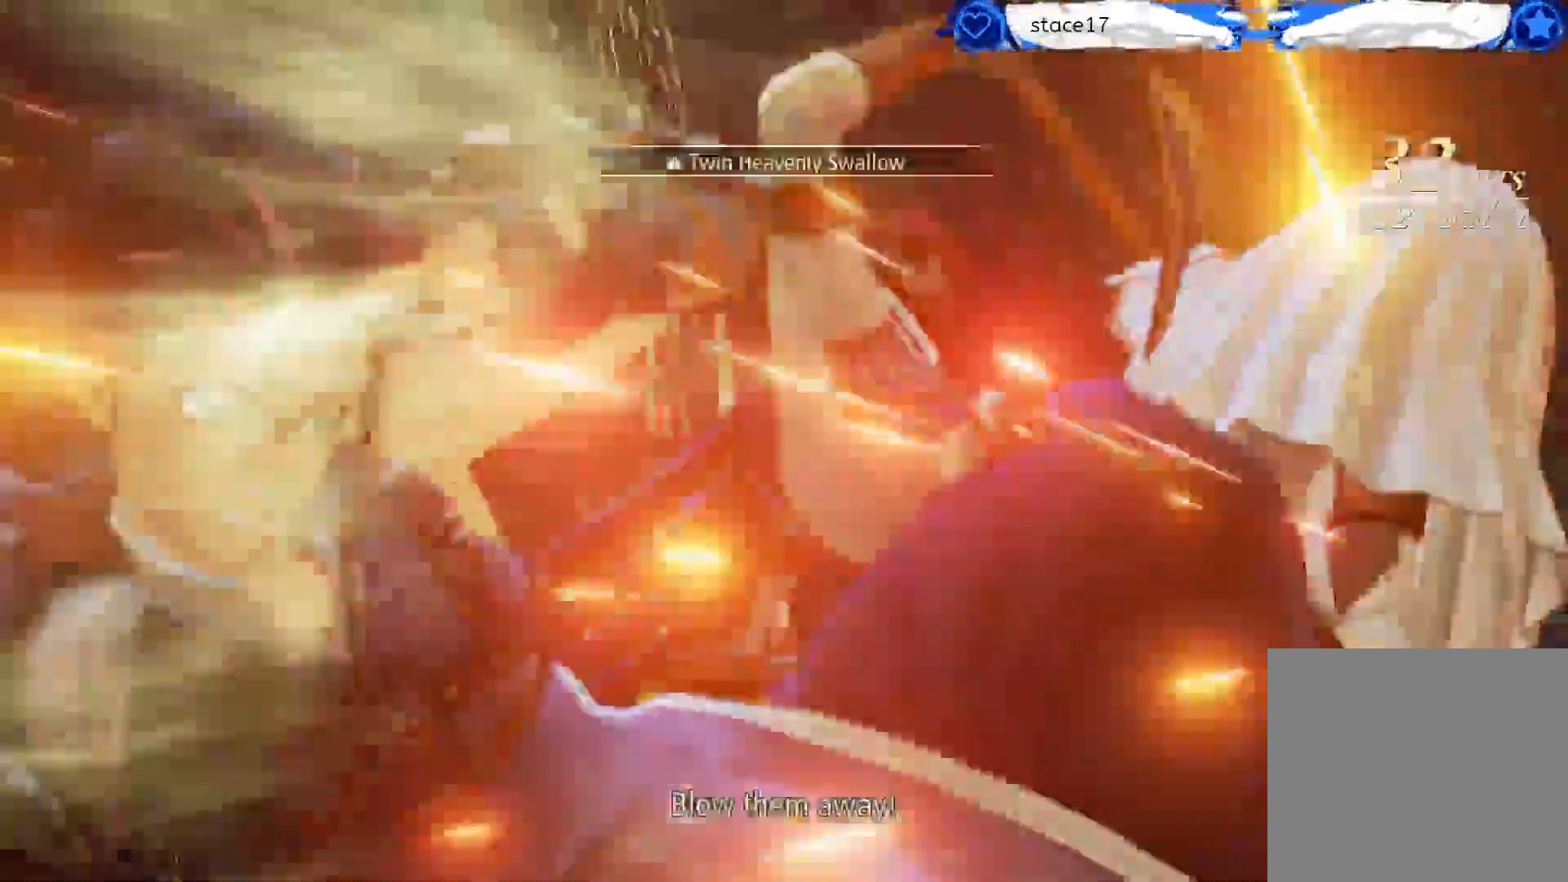
{"buttons": [], "left_stick": "center", "right_stick": "center", "events": []}
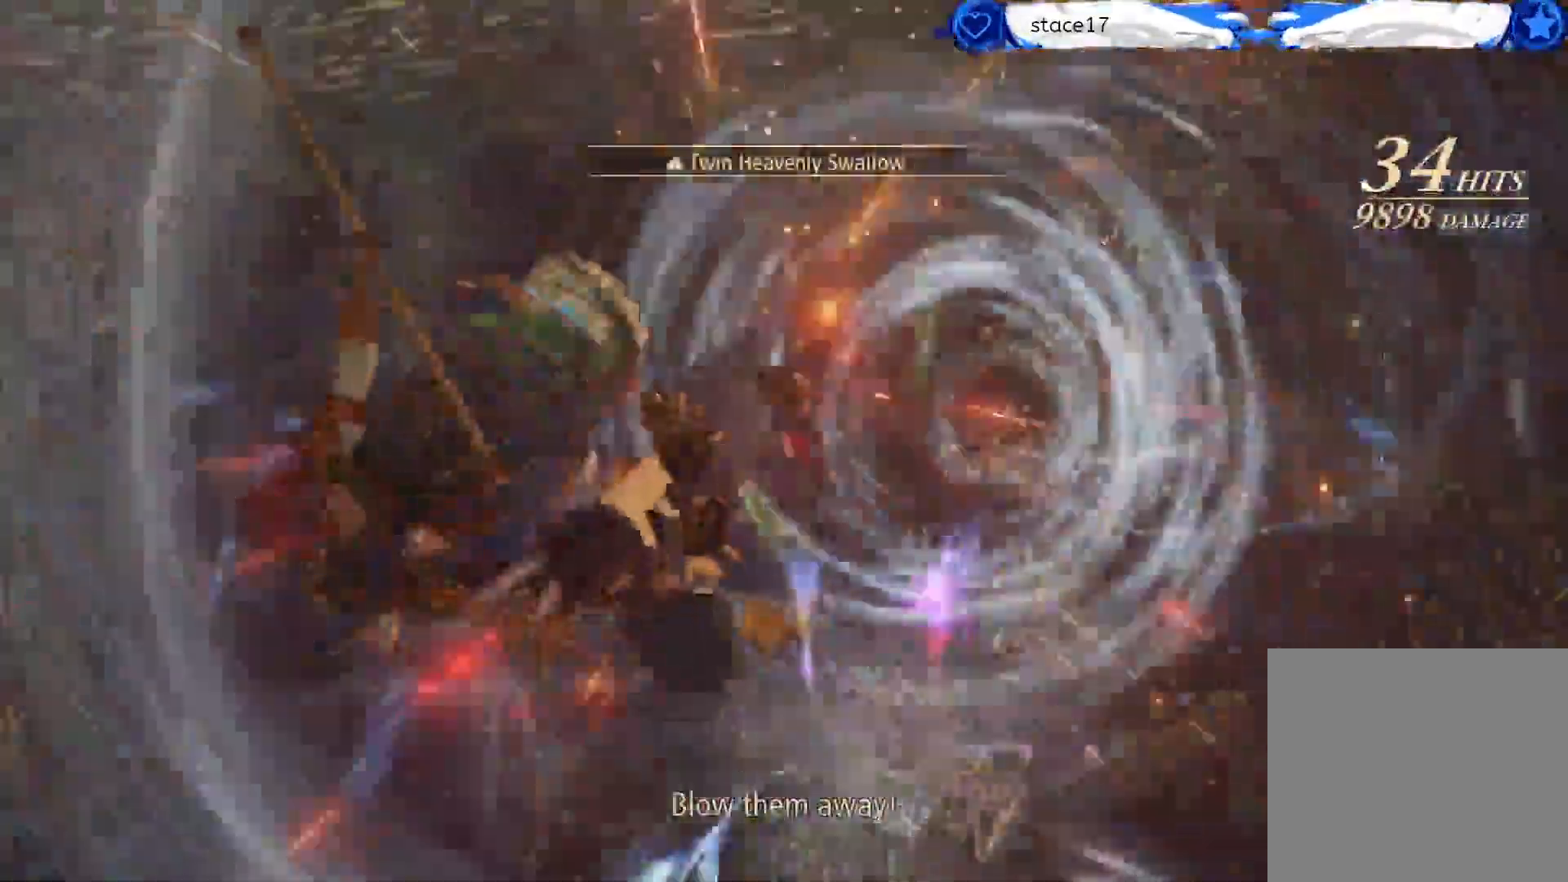
{"buttons": [], "left_stick": "center", "right_stick": "center", "events": []}
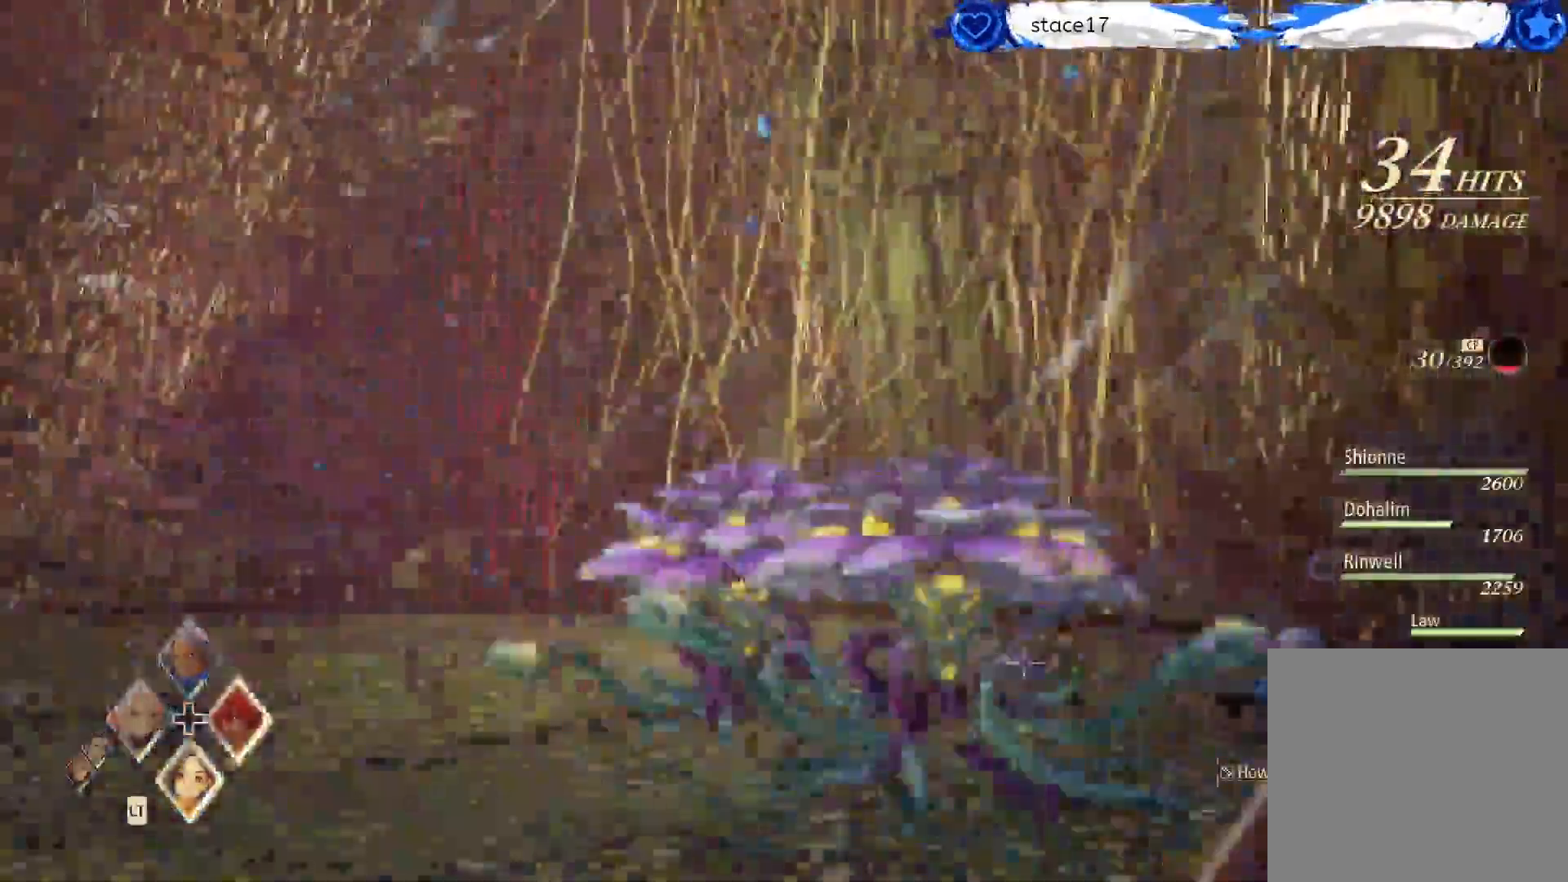
{"buttons": ["R1"], "left_stick": "center", "right_stick": "center", "events": [[50, "R1", "down"], [167, "R1", "up"], [267, "R1", "down"], [383, "R1", "up"], [483, "R1", "down"]]}
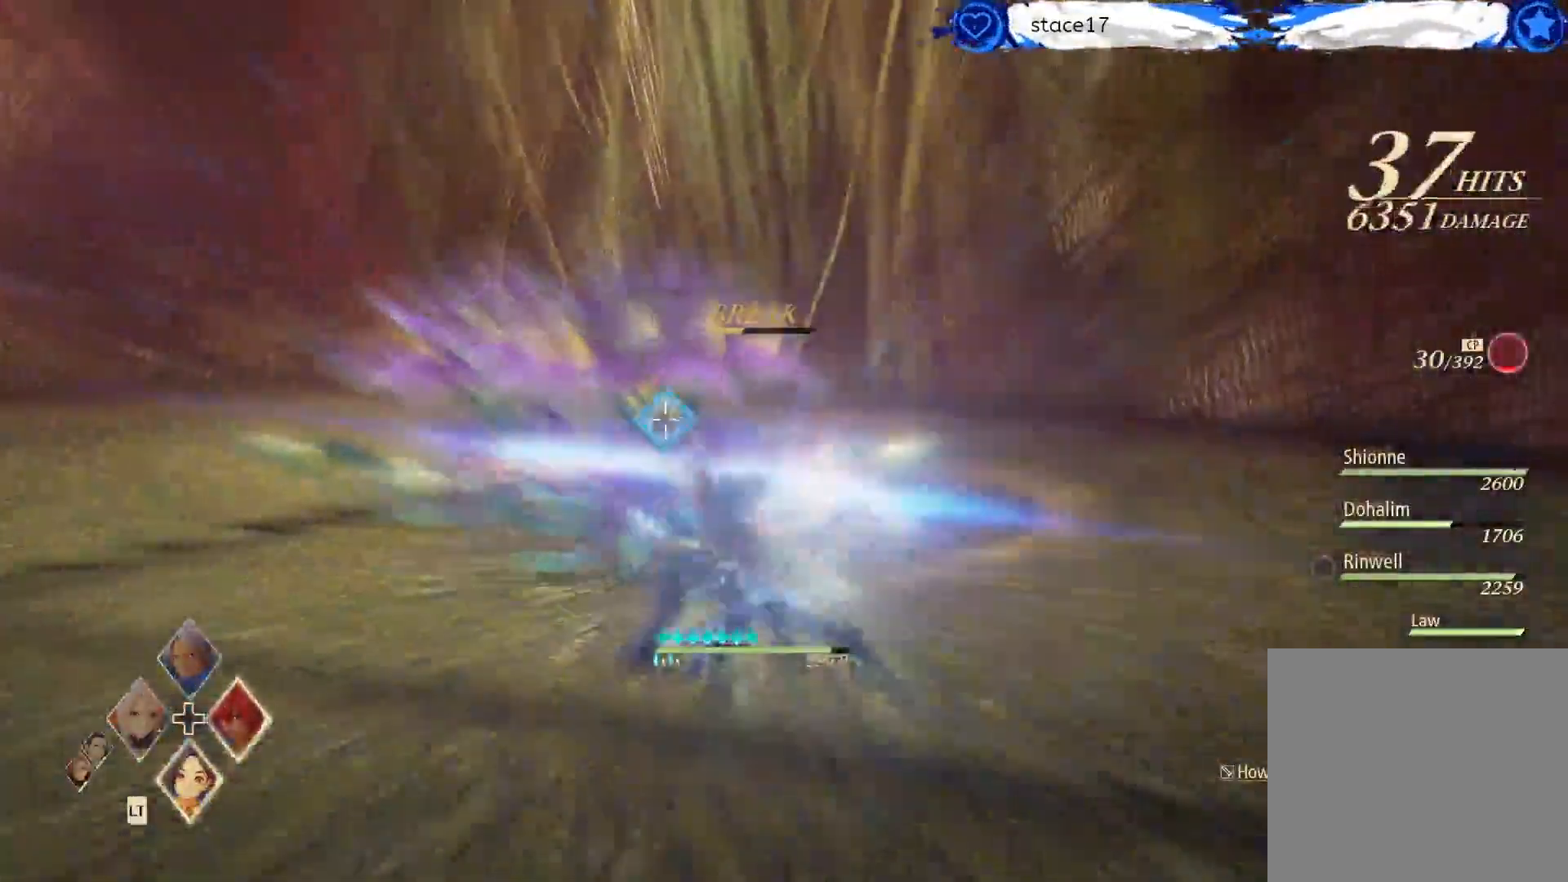
{"buttons": ["R1"], "left_stick": "center", "right_stick": "center", "events": [[83, "R1", "up"], [183, "R1", "down"], [300, "R1", "up"], [400, "R1", "down"]]}
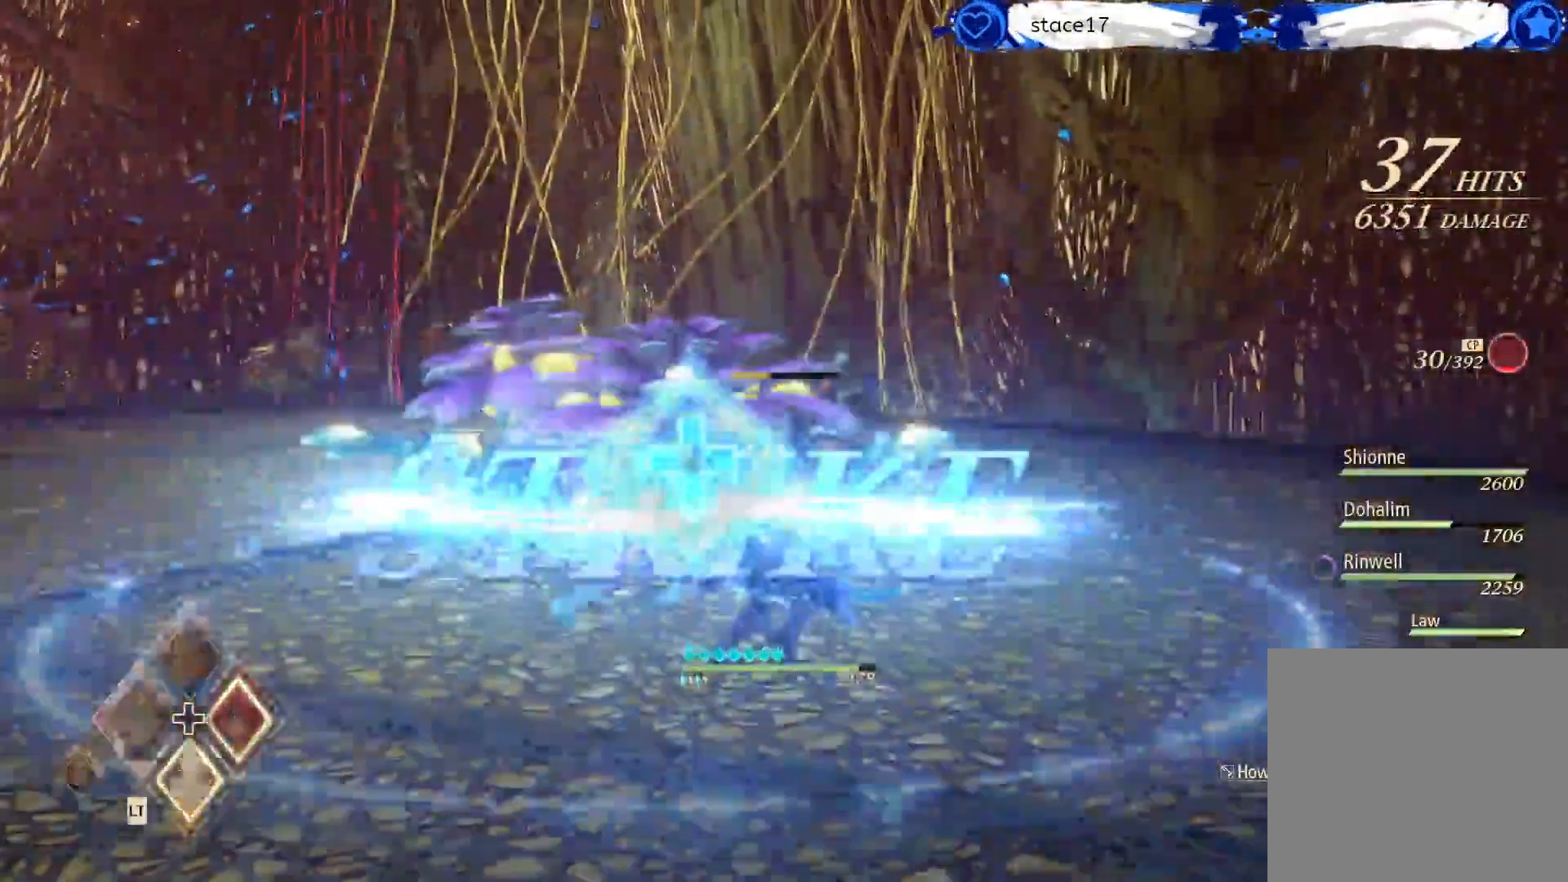
{"buttons": [], "left_stick": "center", "right_stick": "center", "events": [[33, "R1", "up"], [200, "DPAD_UP", "down"], [317, "DPAD_UP", "up"]]}
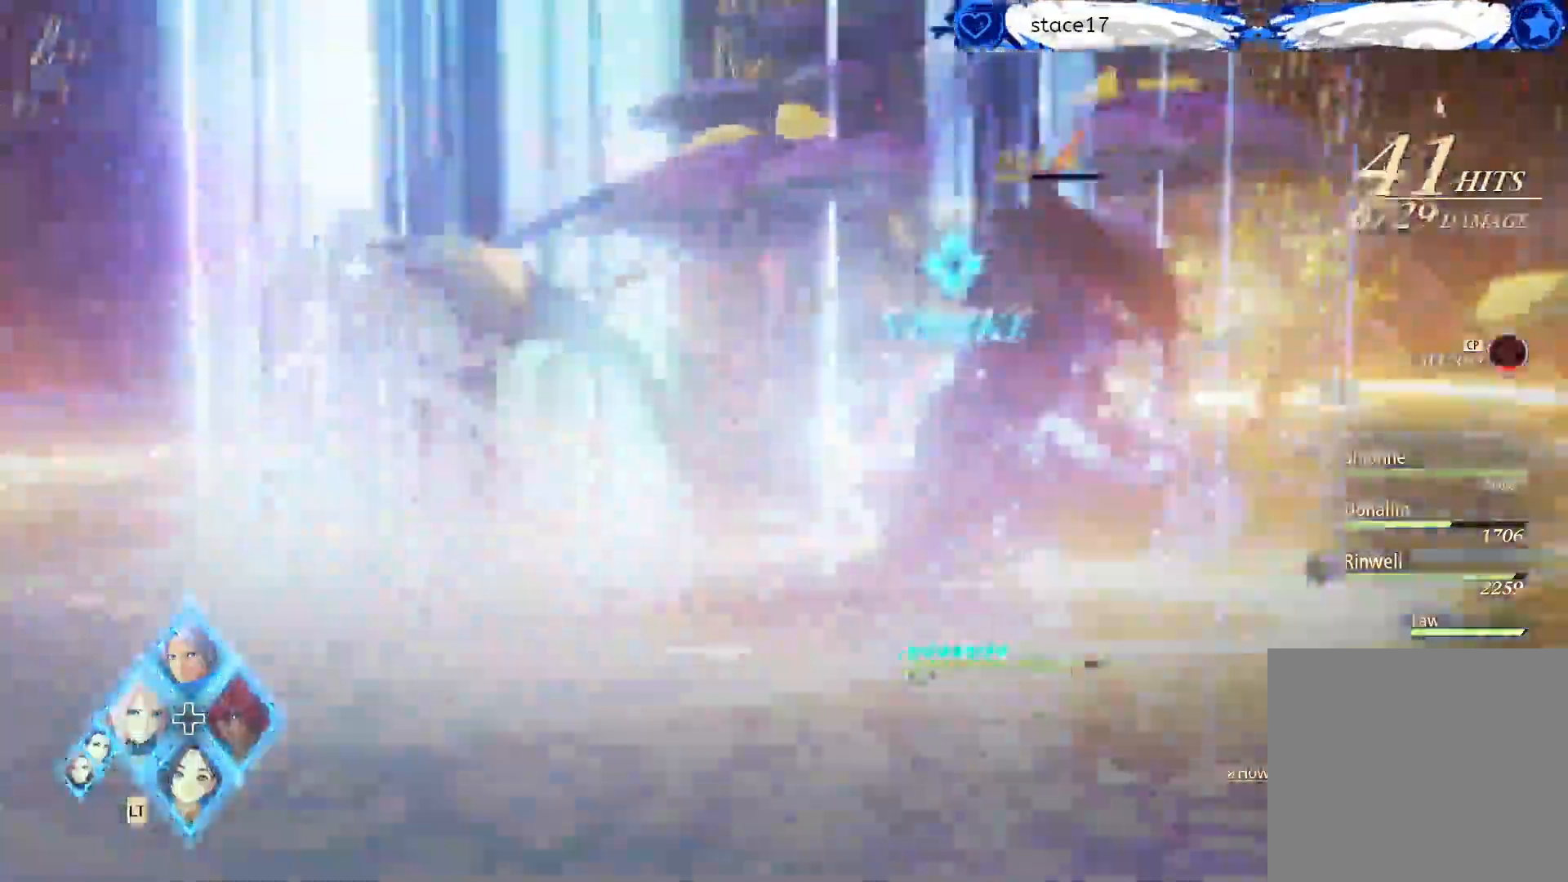
{"buttons": [], "left_stick": "center", "right_stick": "center", "events": []}
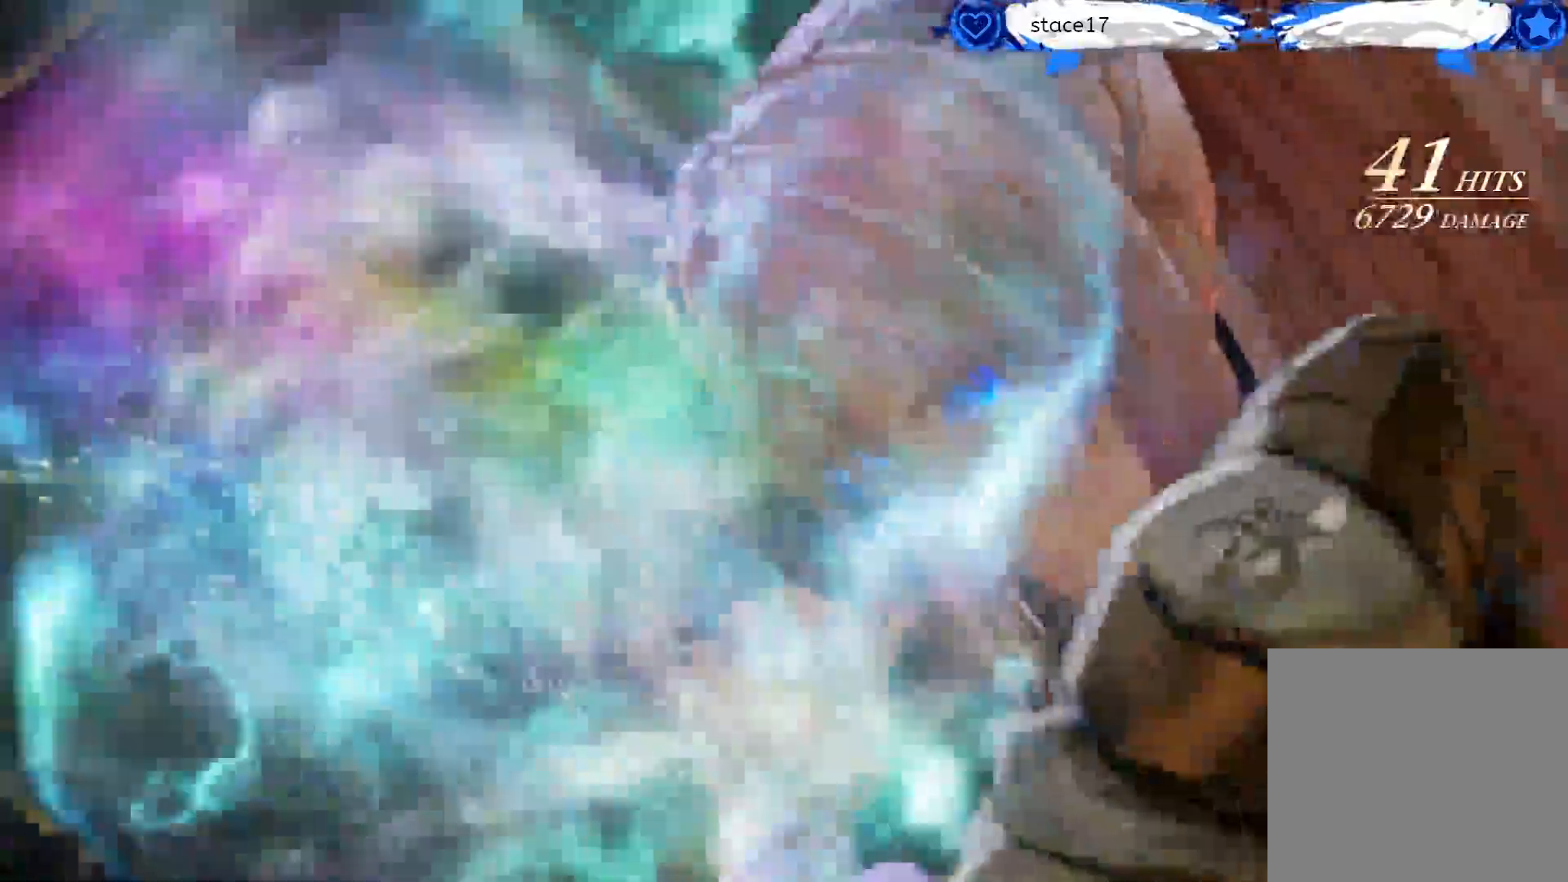
{"buttons": [], "left_stick": "center", "right_stick": "center", "events": []}
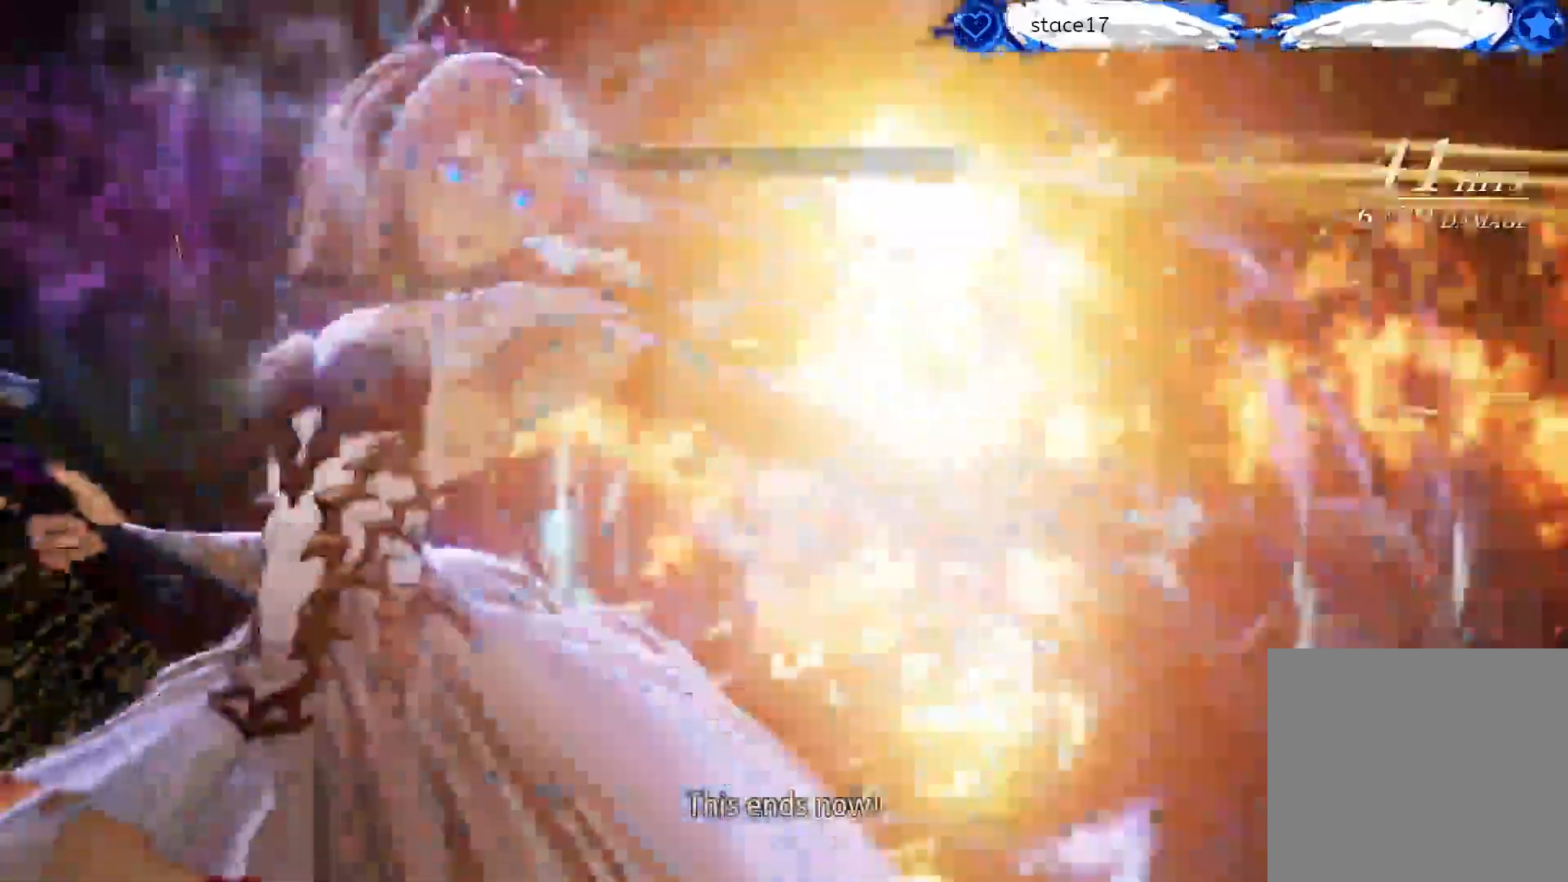
{"buttons": [], "left_stick": "center", "right_stick": "center", "events": []}
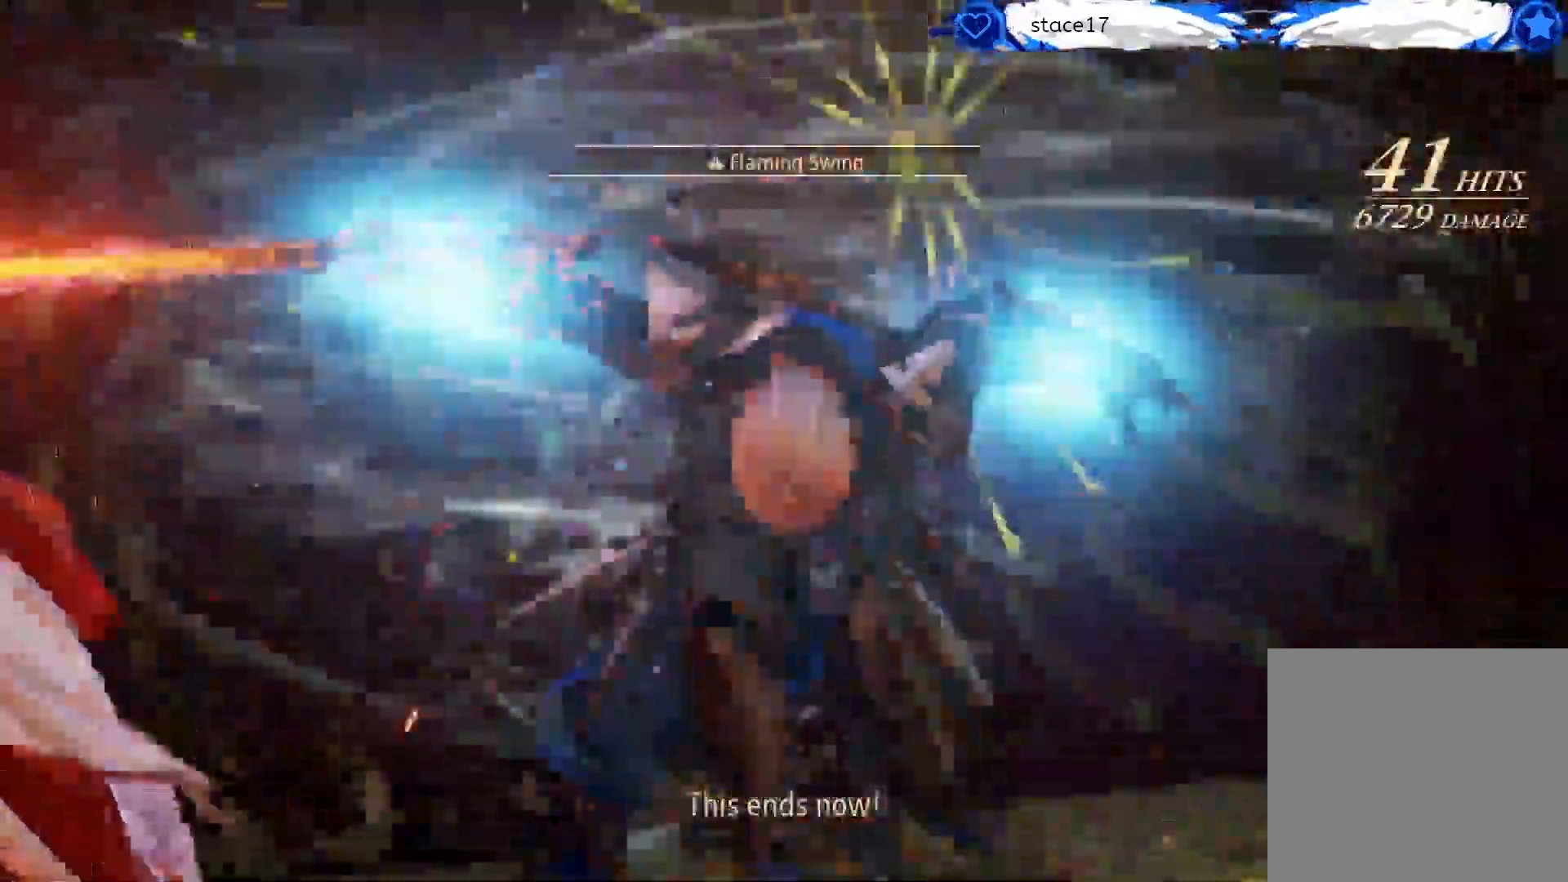
{"buttons": [], "left_stick": "center", "right_stick": "center", "events": []}
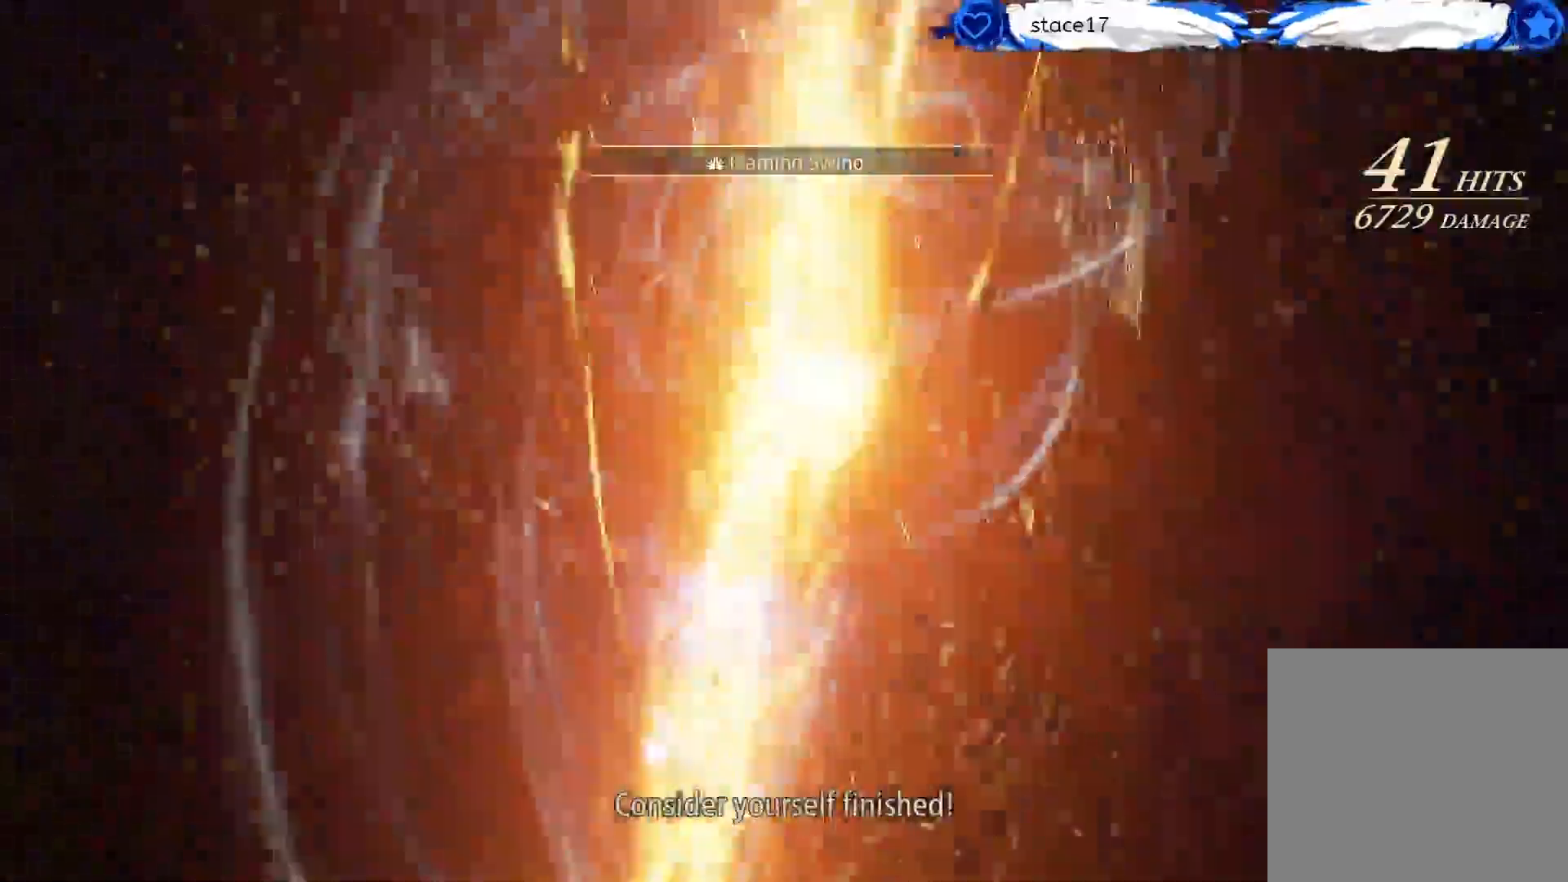
{"buttons": [], "left_stick": "center", "right_stick": "center", "events": []}
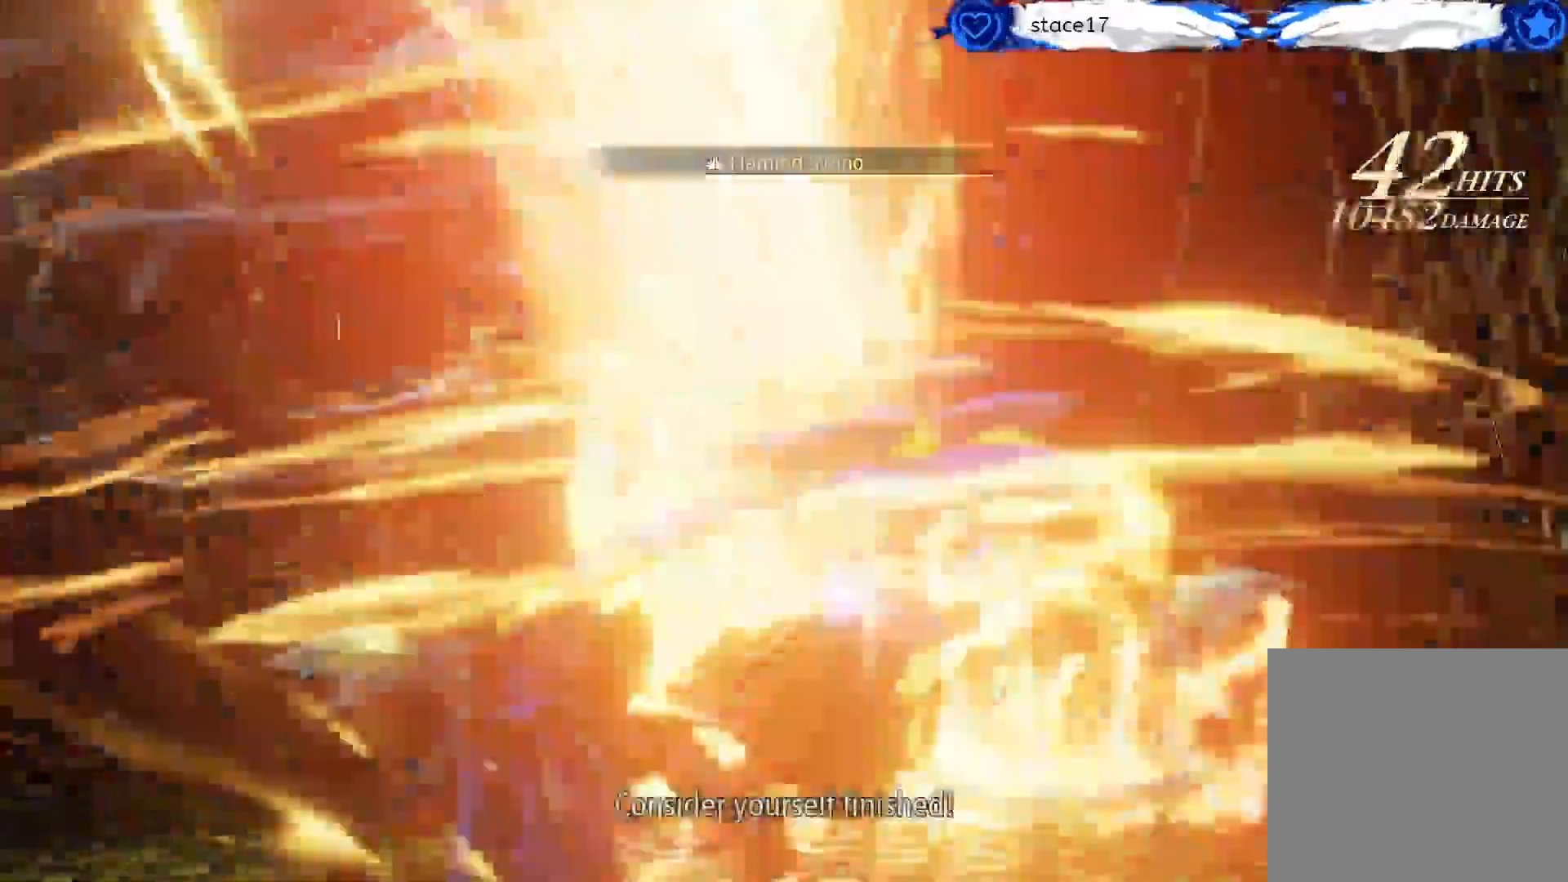
{"buttons": [], "left_stick": "center", "right_stick": "center", "events": [[317, "R1", "down"], [450, "R1", "up"]]}
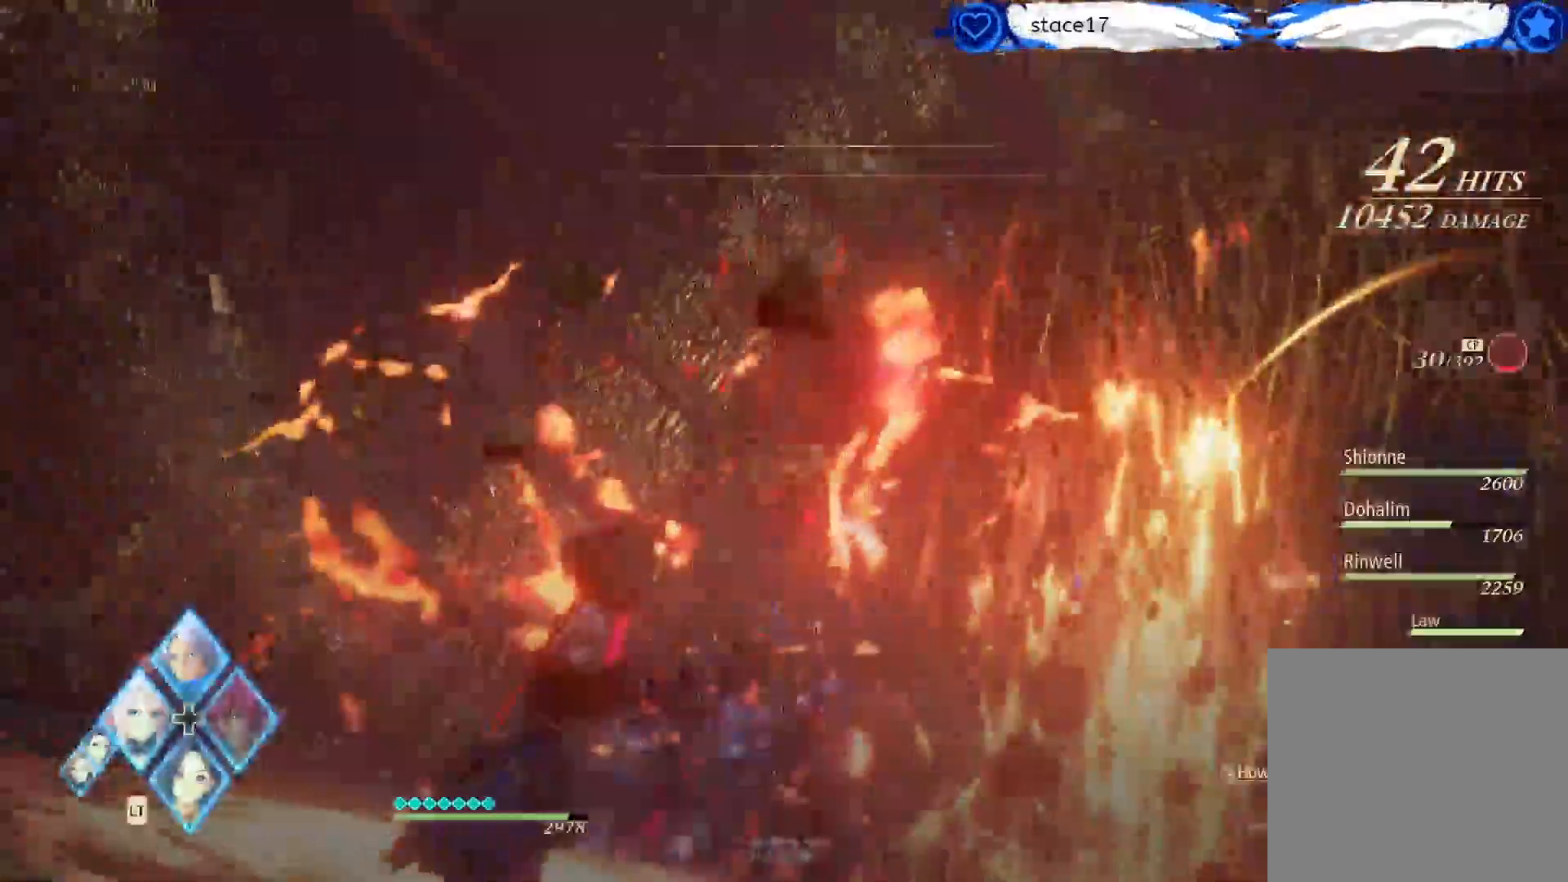
{"buttons": ["R1"], "left_stick": "center", "right_stick": "center", "events": [[33, "R1", "down"], [150, "R1", "up"], [250, "R1", "down"], [367, "R1", "up"], [467, "R1", "down"]]}
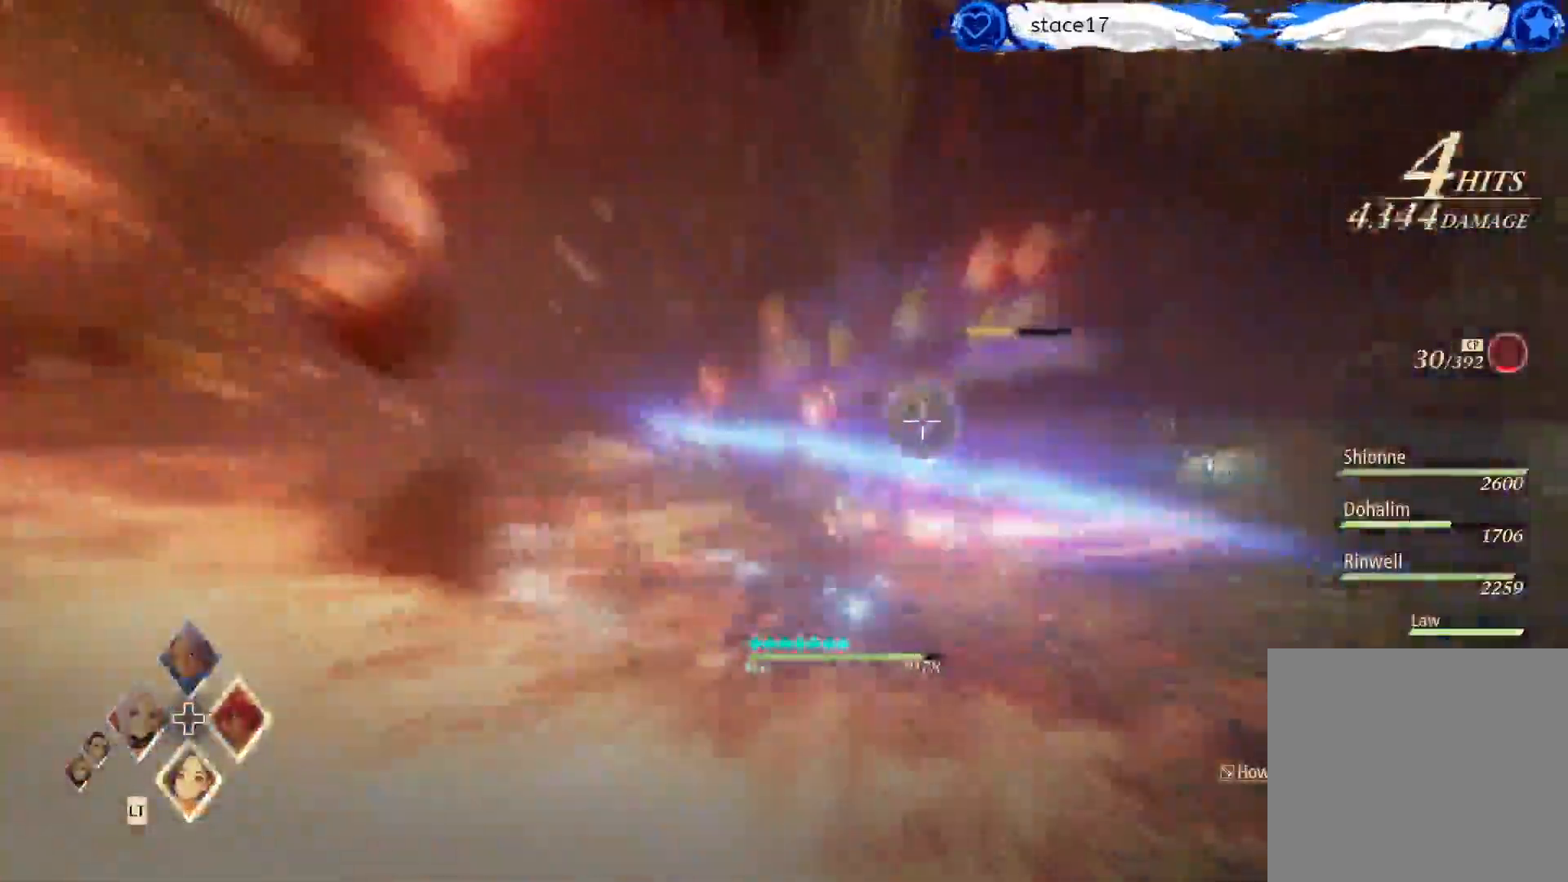
{"buttons": [], "left_stick": "center", "right_stick": "center", "events": [[83, "R1", "up"], [200, "R1", "down"], [300, "R1", "up"], [383, "R1", "down"], [500, "R1", "up"]]}
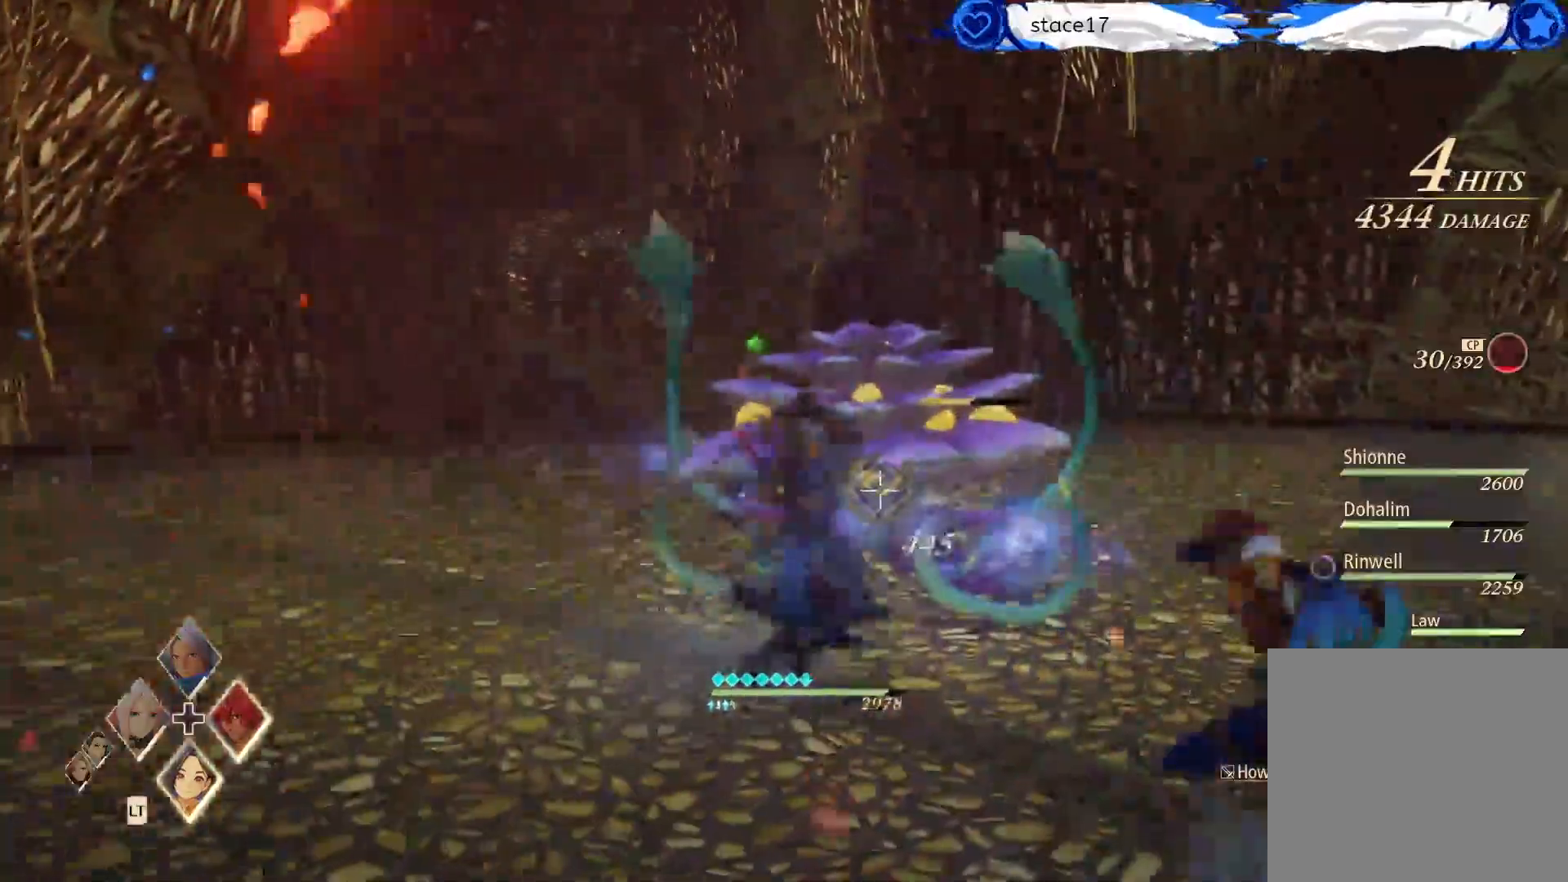
{"buttons": ["R1"], "left_stick": "center", "right_stick": "center", "events": [[83, "R1", "down"], [200, "R1", "up"], [250, "R1", "down"], [383, "R1", "up"], [450, "R1", "down"]]}
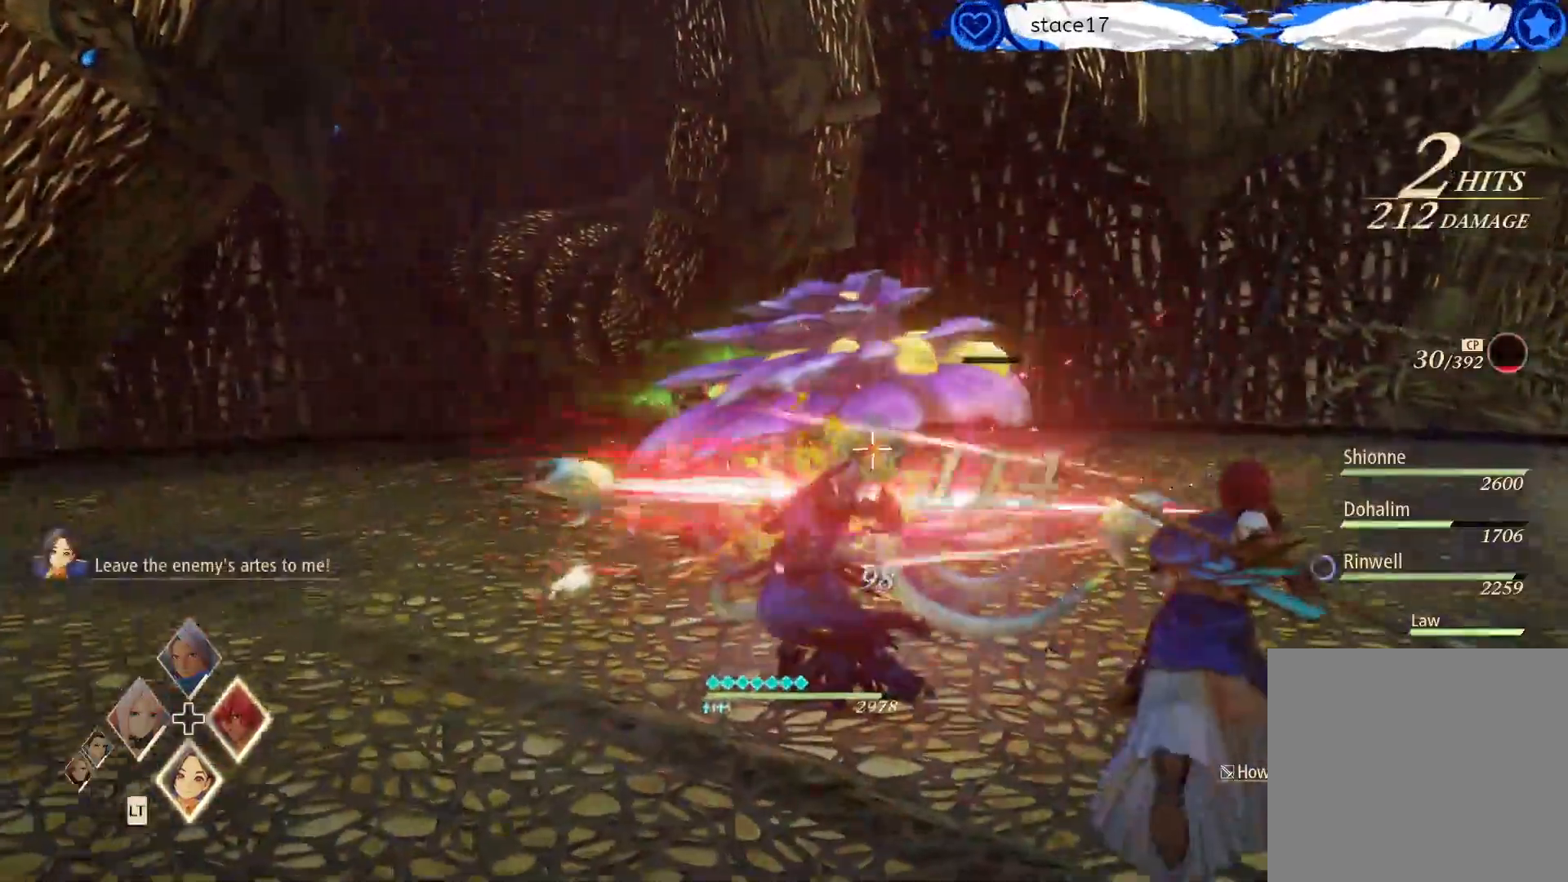
{"buttons": [], "left_stick": "center", "right_stick": "center", "events": [[83, "R1", "up"], [133, "R1", "down"], [283, "R1", "up"], [333, "R1", "down"], [500, "R1", "up"]]}
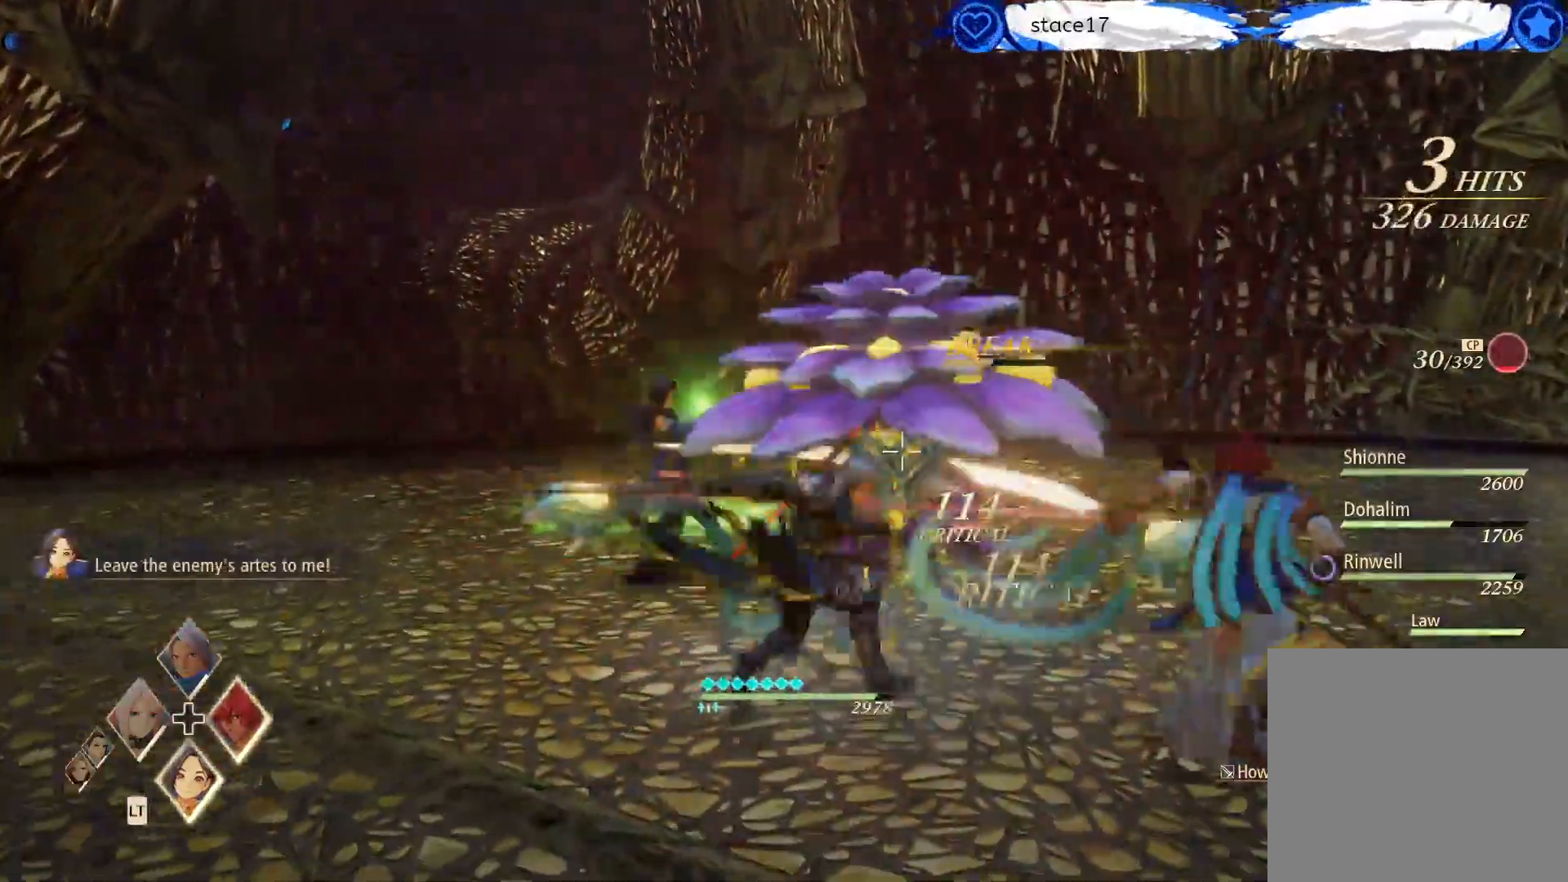
{"buttons": [], "left_stick": "center", "right_stick": "center", "events": [[100, "A", "down"], [250, "A", "up"], [350, "A", "down"], [450, "A", "up"]]}
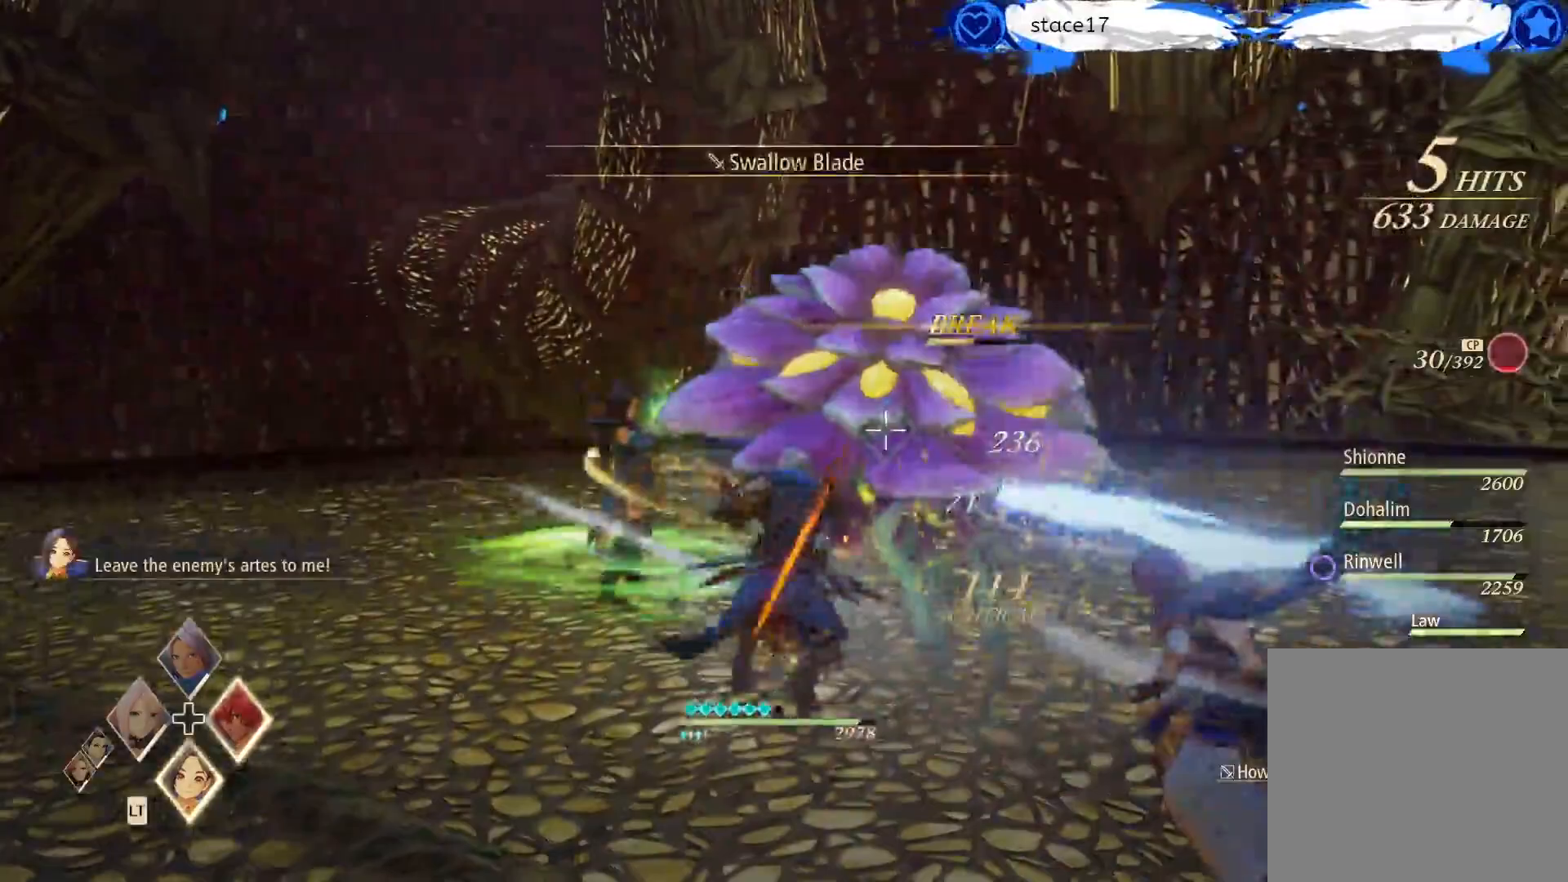
{"buttons": ["A"], "left_stick": "center", "right_stick": "center", "events": [[50, "A", "down"], [150, "A", "up"], [233, "A", "down"], [333, "A", "up"], [433, "A", "down"]]}
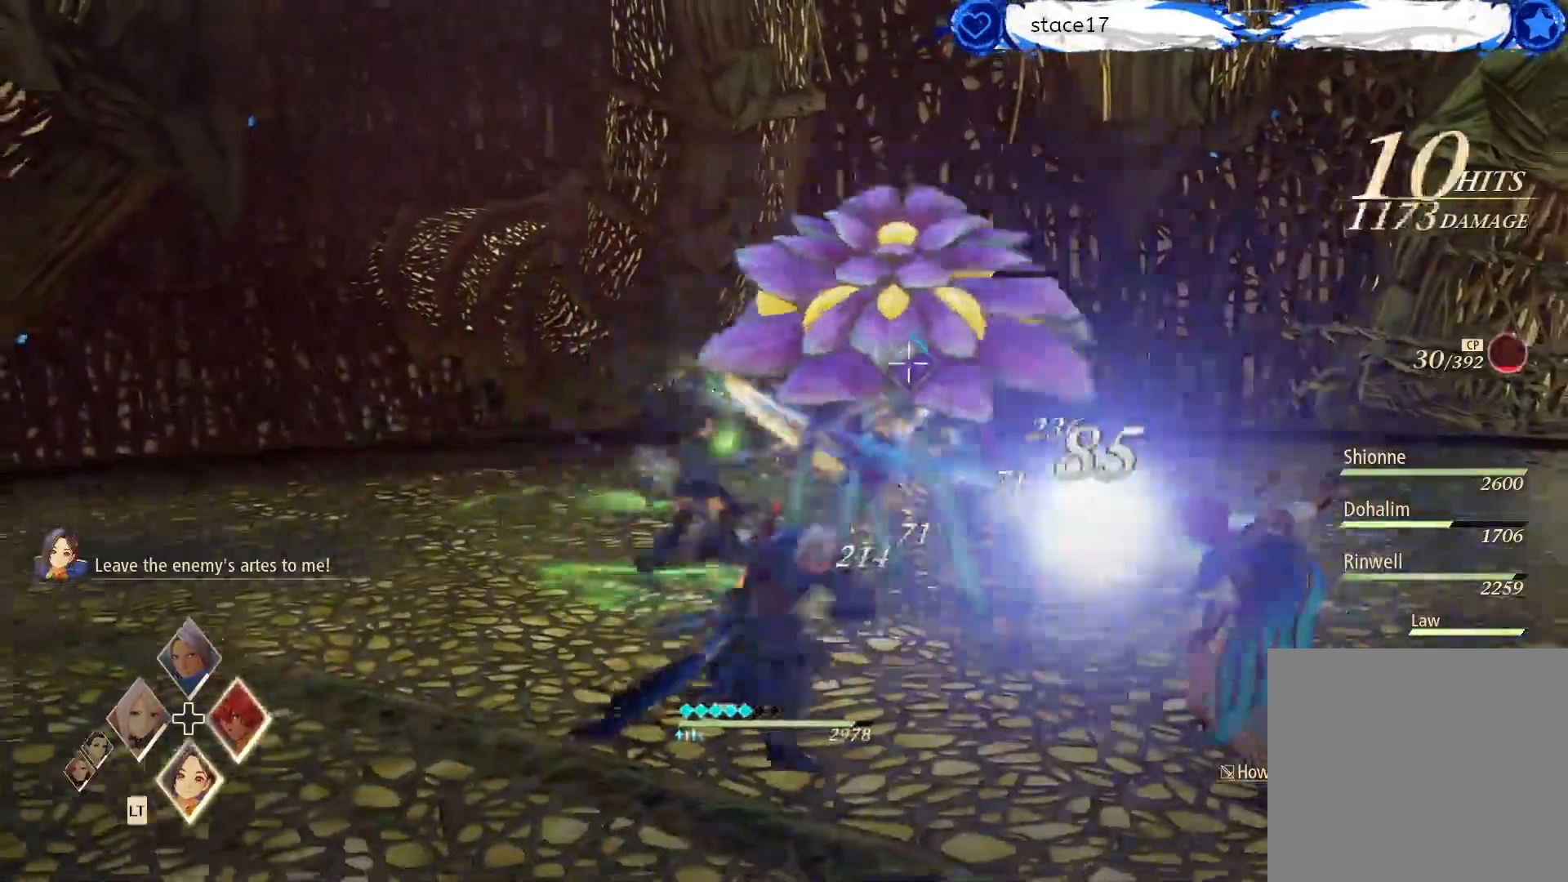
{"buttons": [], "left_stick": "center", "right_stick": "center", "events": [[17, "A", "up"], [150, "A", "down"], [233, "A", "up"], [333, "A", "down"], [433, "A", "up"]]}
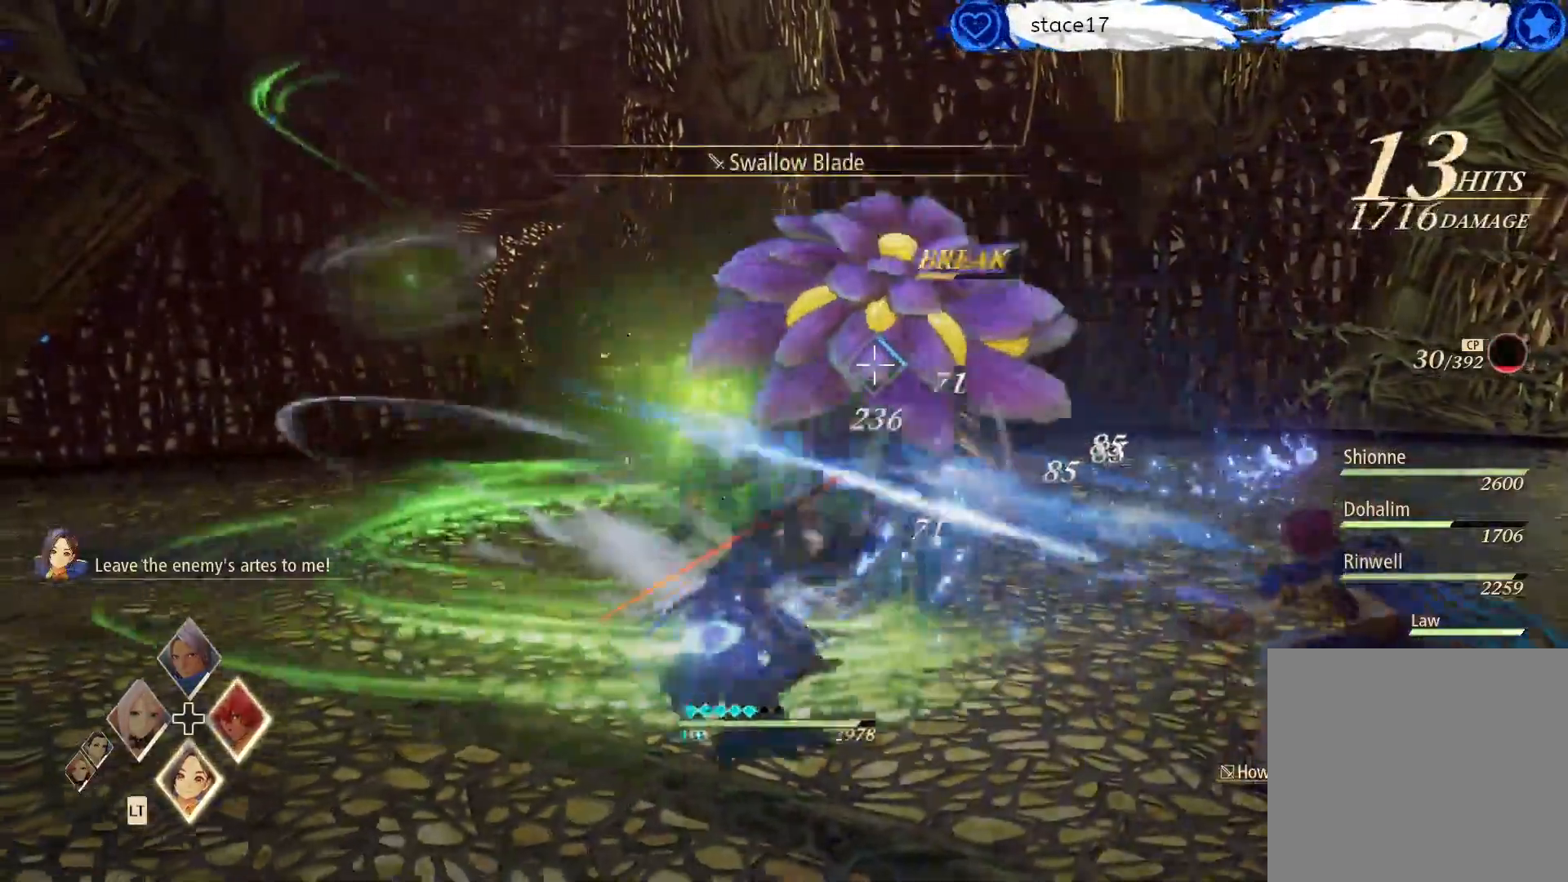
{"buttons": [], "left_stick": "center", "right_stick": "center", "events": [[33, "A", "down"], [150, "A", "up"], [250, "A", "down"], [367, "A", "up"]]}
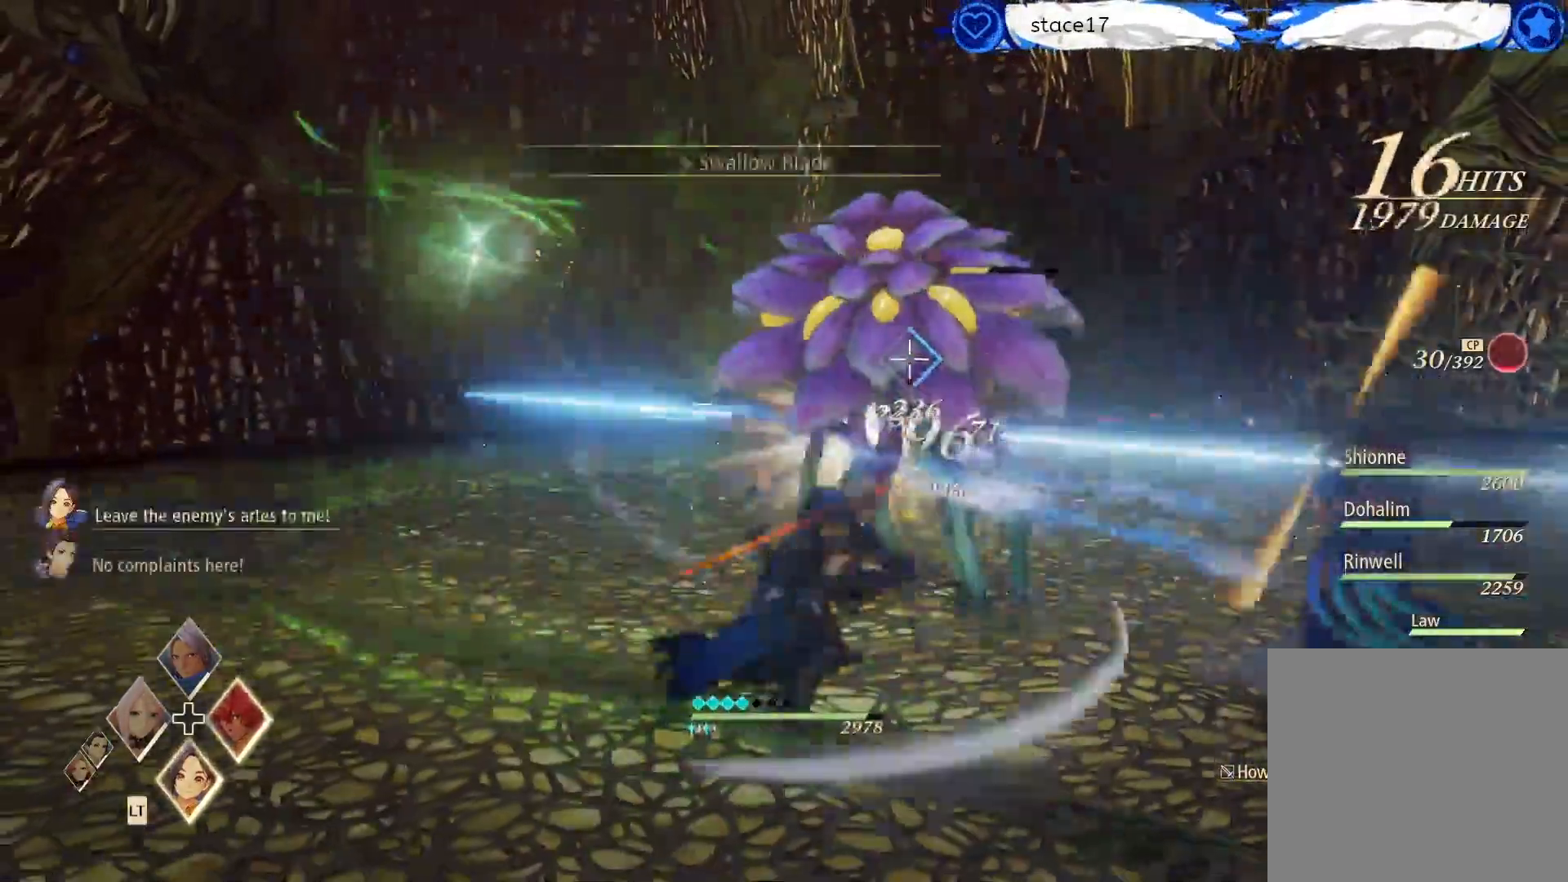
{"buttons": [], "left_stick": "center", "right_stick": "center", "events": []}
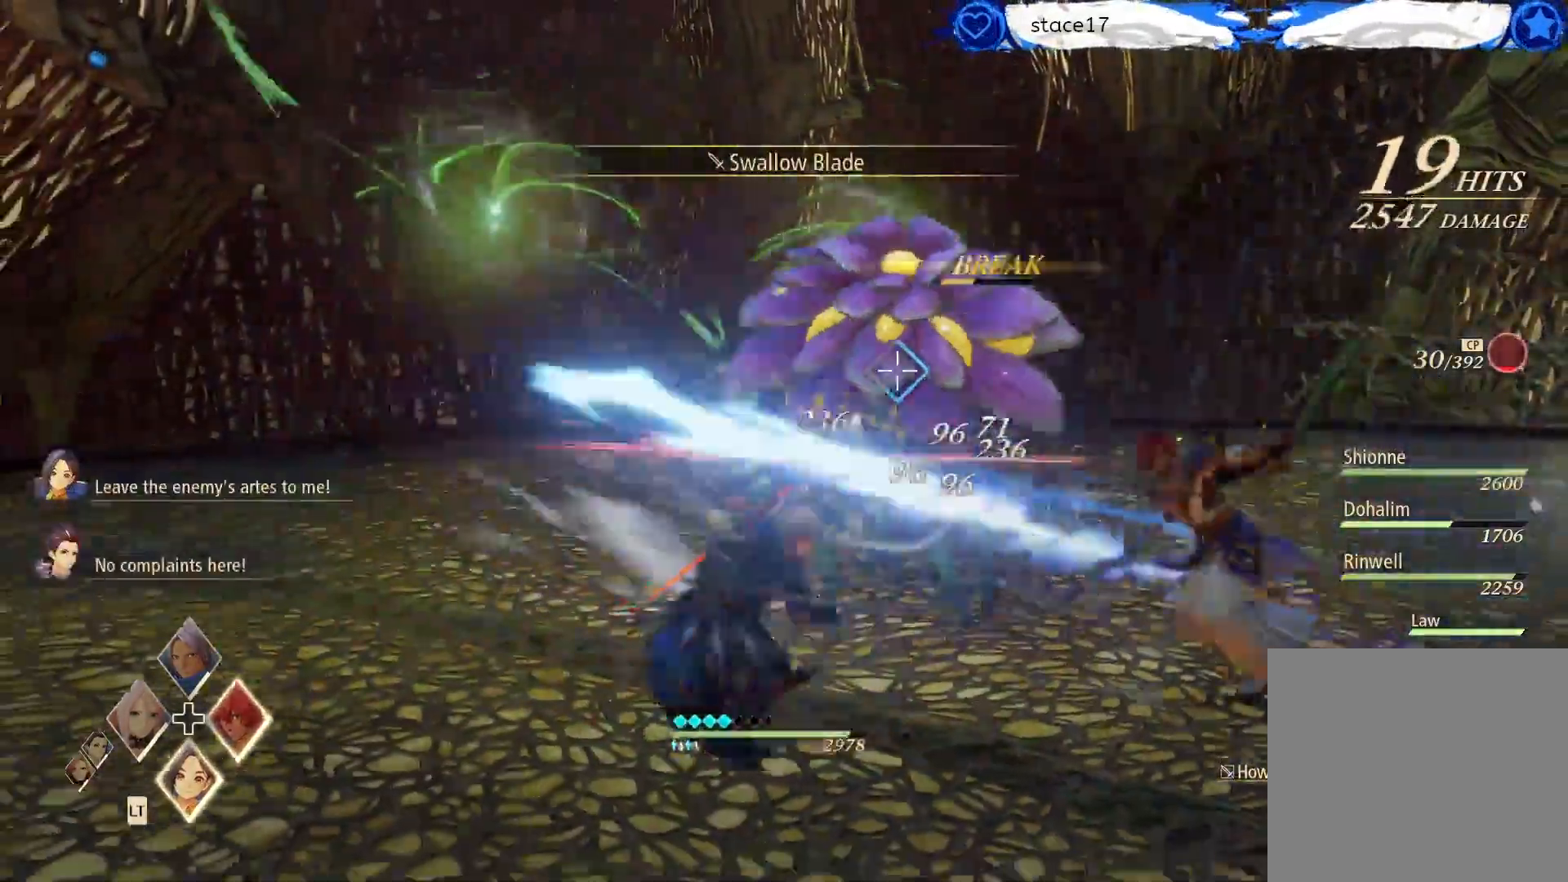
{"buttons": [], "left_stick": "center", "right_stick": "center", "events": []}
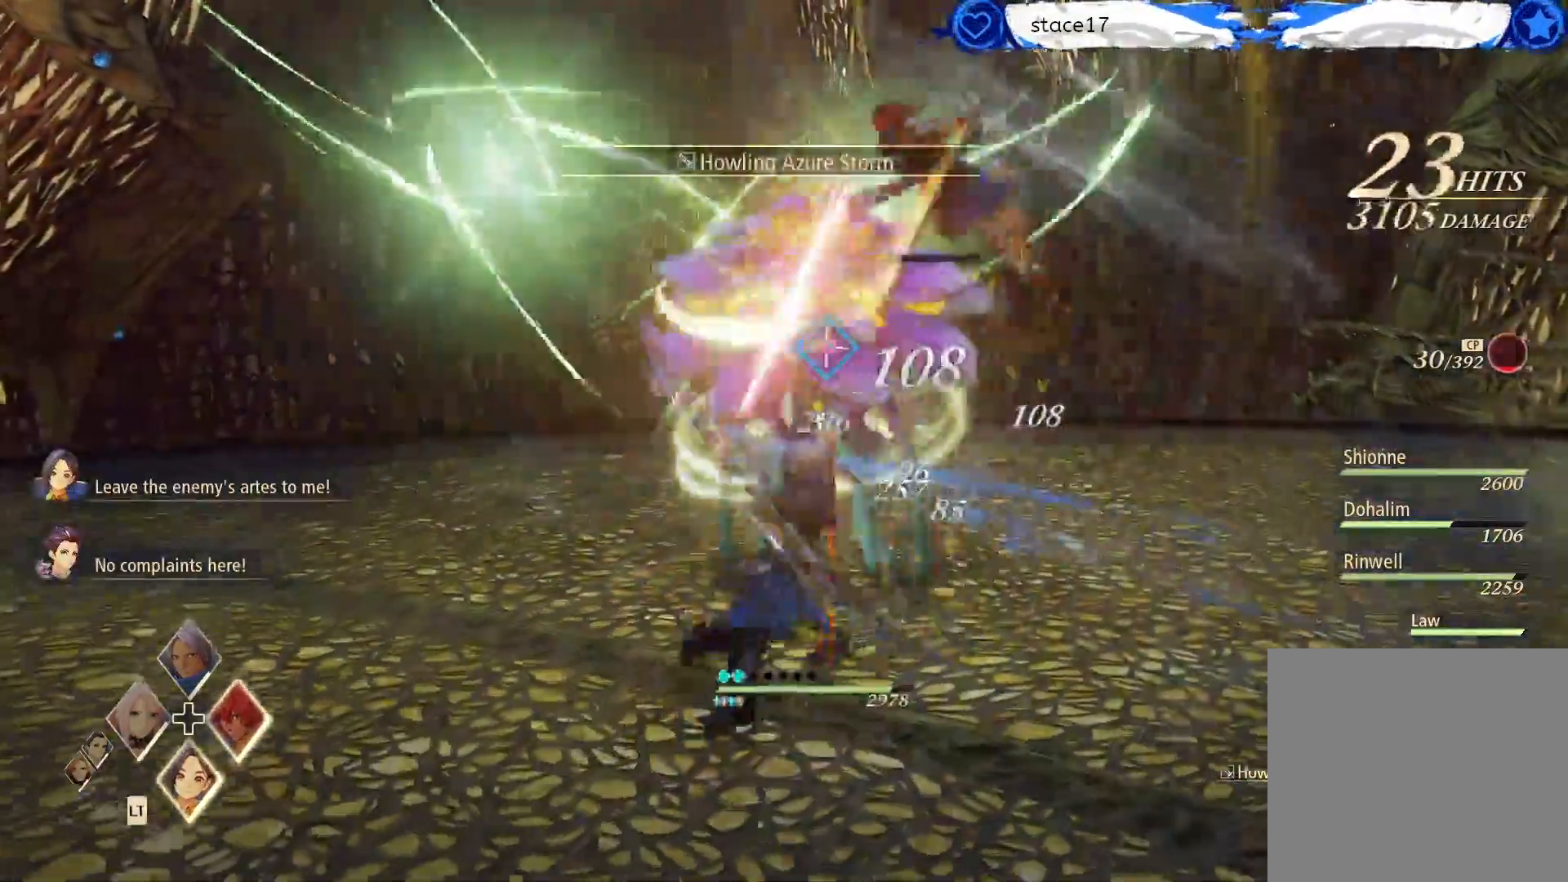
{"buttons": [], "left_stick": "center", "right_stick": "center", "events": []}
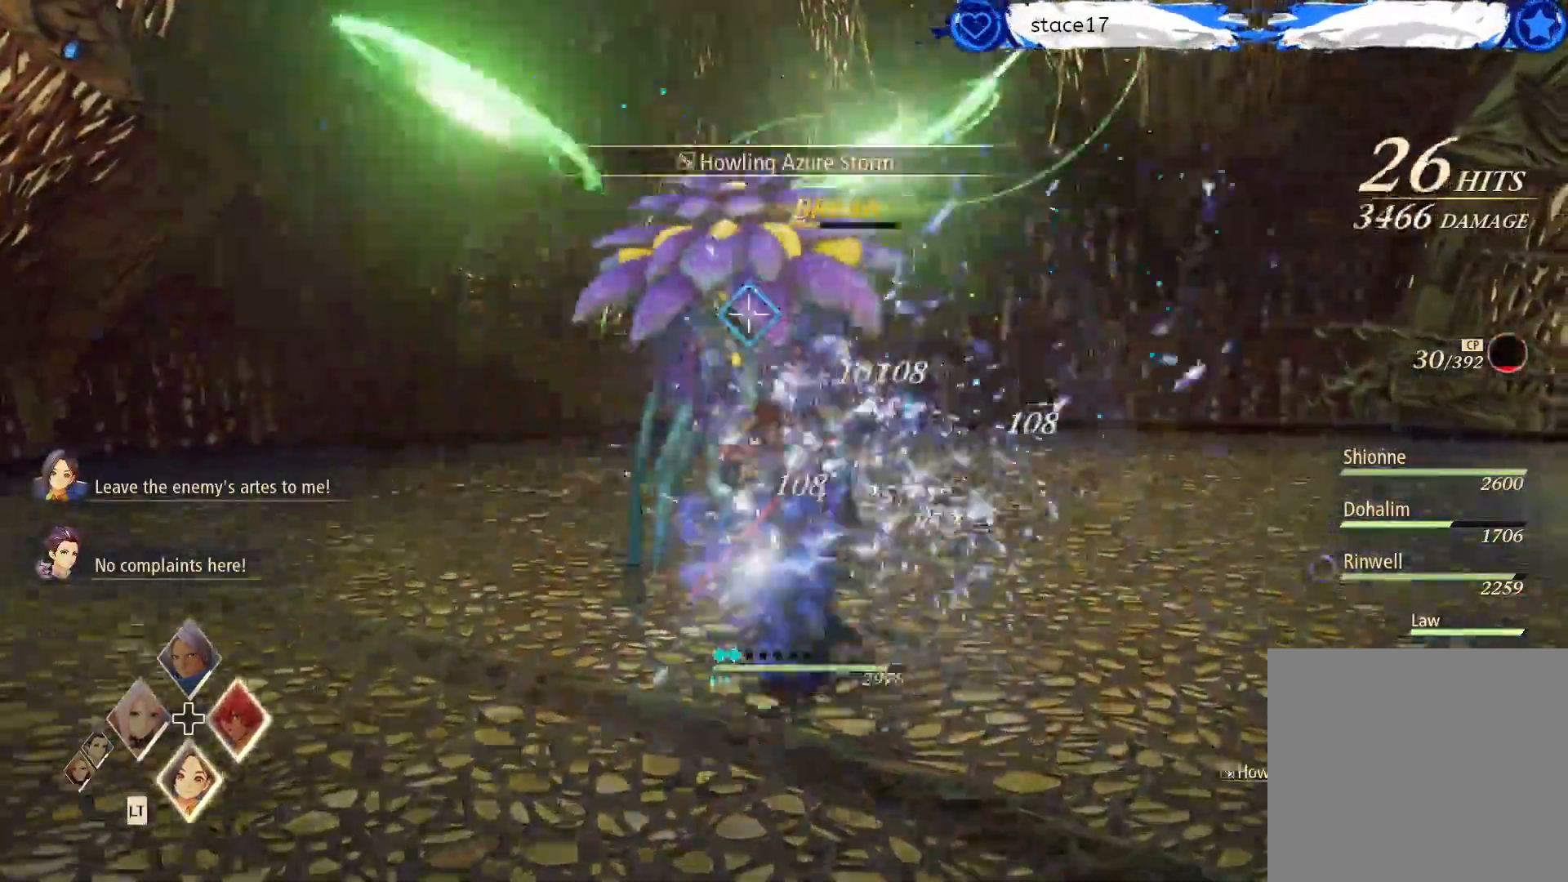
{"buttons": [], "left_stick": "center", "right_stick": "center", "events": [[317, "DPAD_RIGHT", "down"], [400, "DPAD_RIGHT", "up"]]}
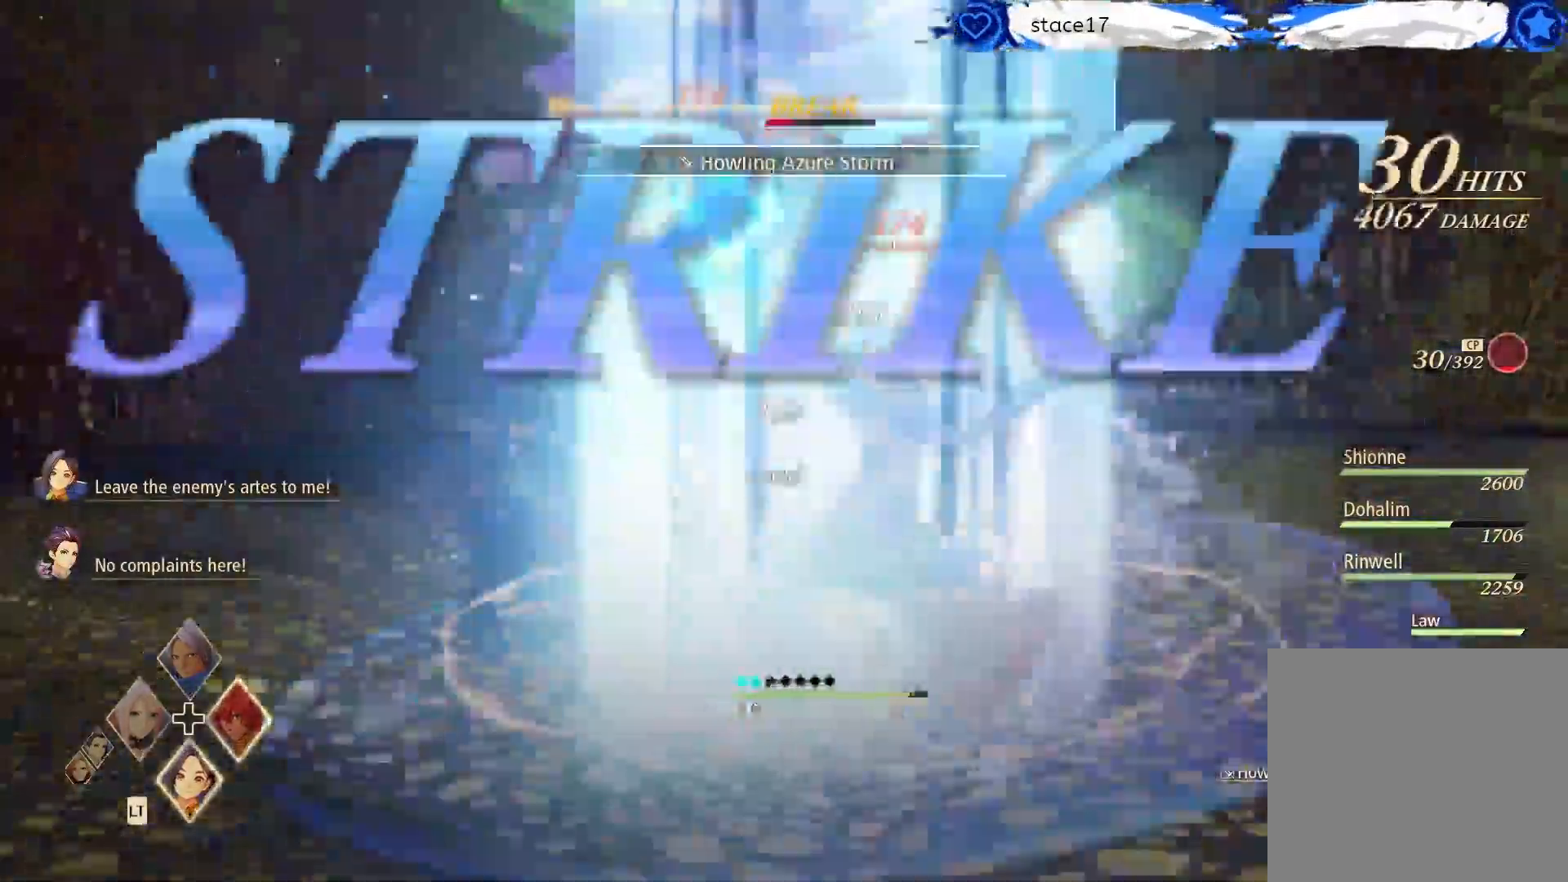
{"buttons": [], "left_stick": "center", "right_stick": "center", "events": []}